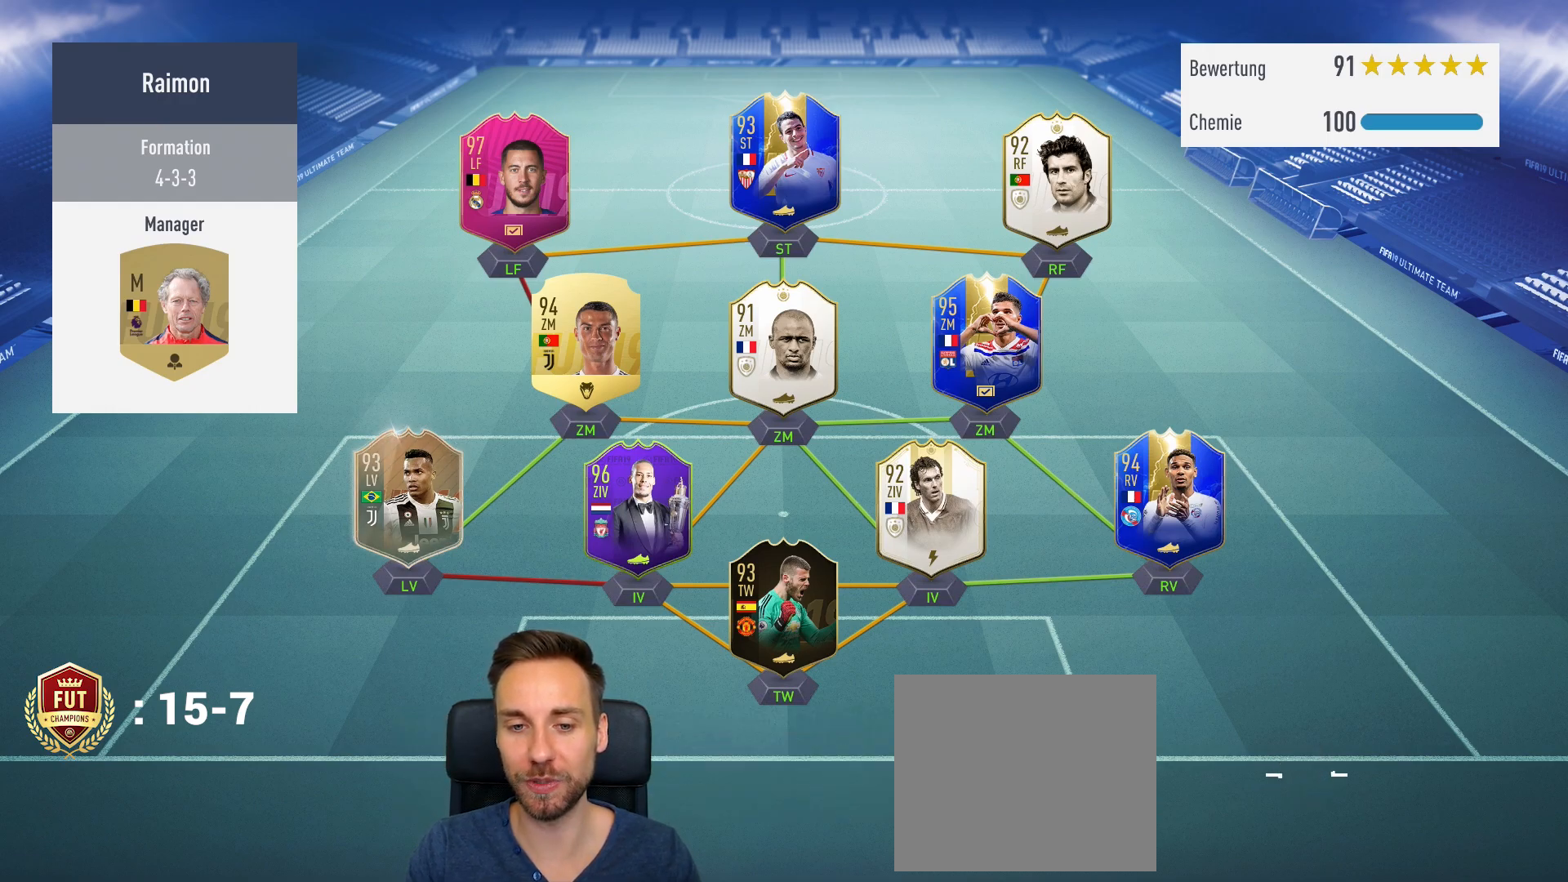
Gameplay with a controller (PlayStation layout); each line is a JSON object with the inputs held at the frame after it. "events" lists button and stick changes between this image and that frame as [ms after this image, input, new state], when the widget could be followed in between.
{"buttons": [], "left_stick": "down-left", "right_stick": "center", "events": [[250, "left_stick", "down-left"]]}
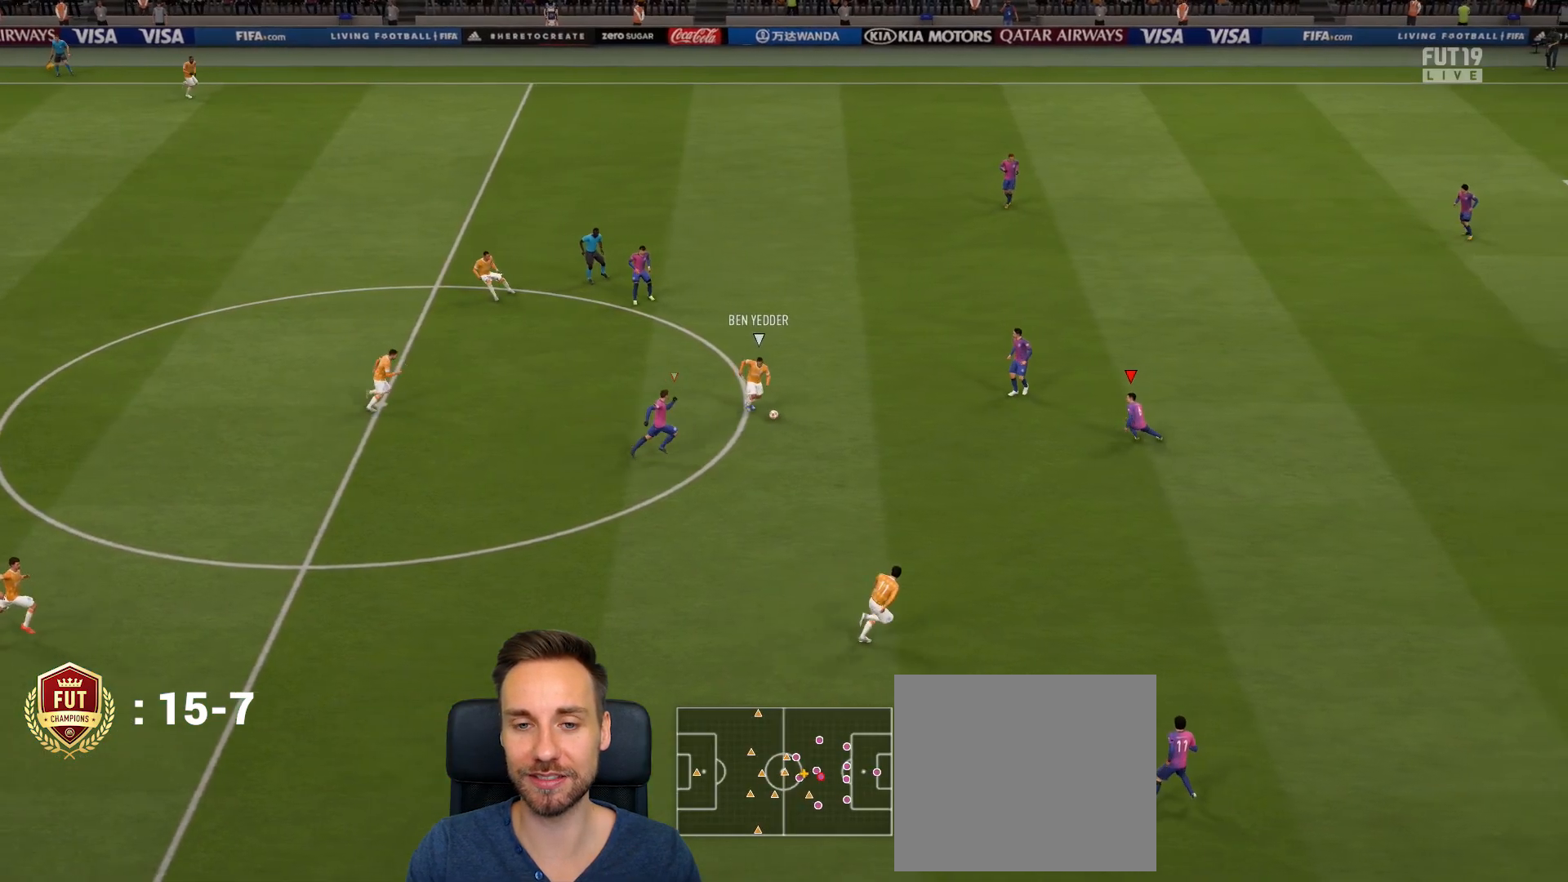
{"buttons": ["R2"], "left_stick": "down", "right_stick": "center", "events": [[184, "R2", "down"], [301, "left_stick", "down"]]}
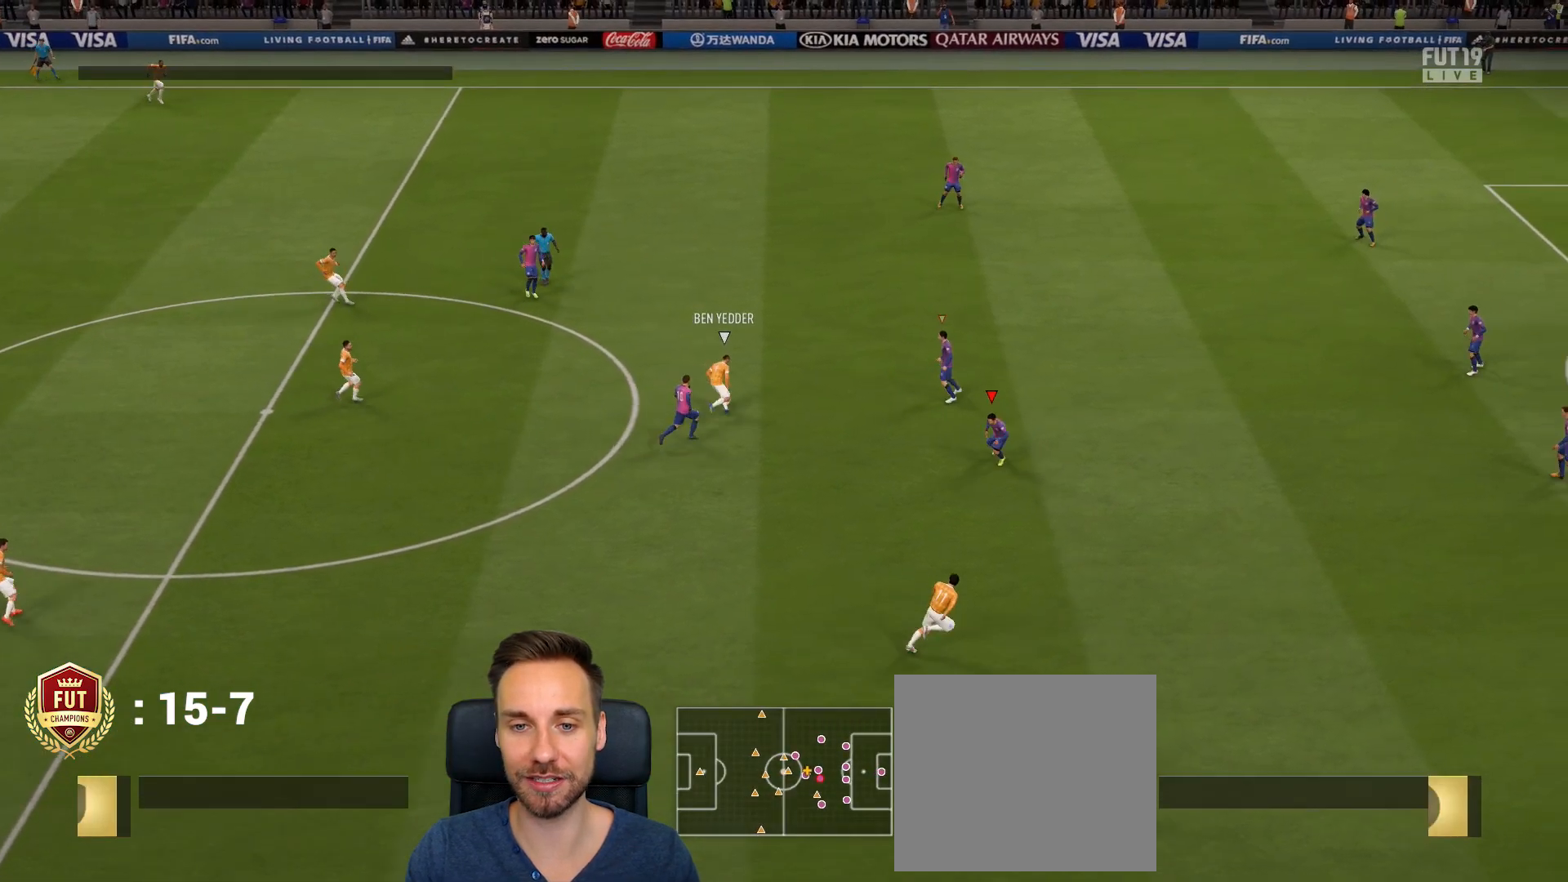
{"buttons": ["R2"], "left_stick": "up", "right_stick": "center", "events": [[150, "R1", "down"], [217, "left_stick", "up-right"], [283, "L1", "down"], [317, "R1", "up"], [450, "L1", "up"], [450, "left_stick", "up"]]}
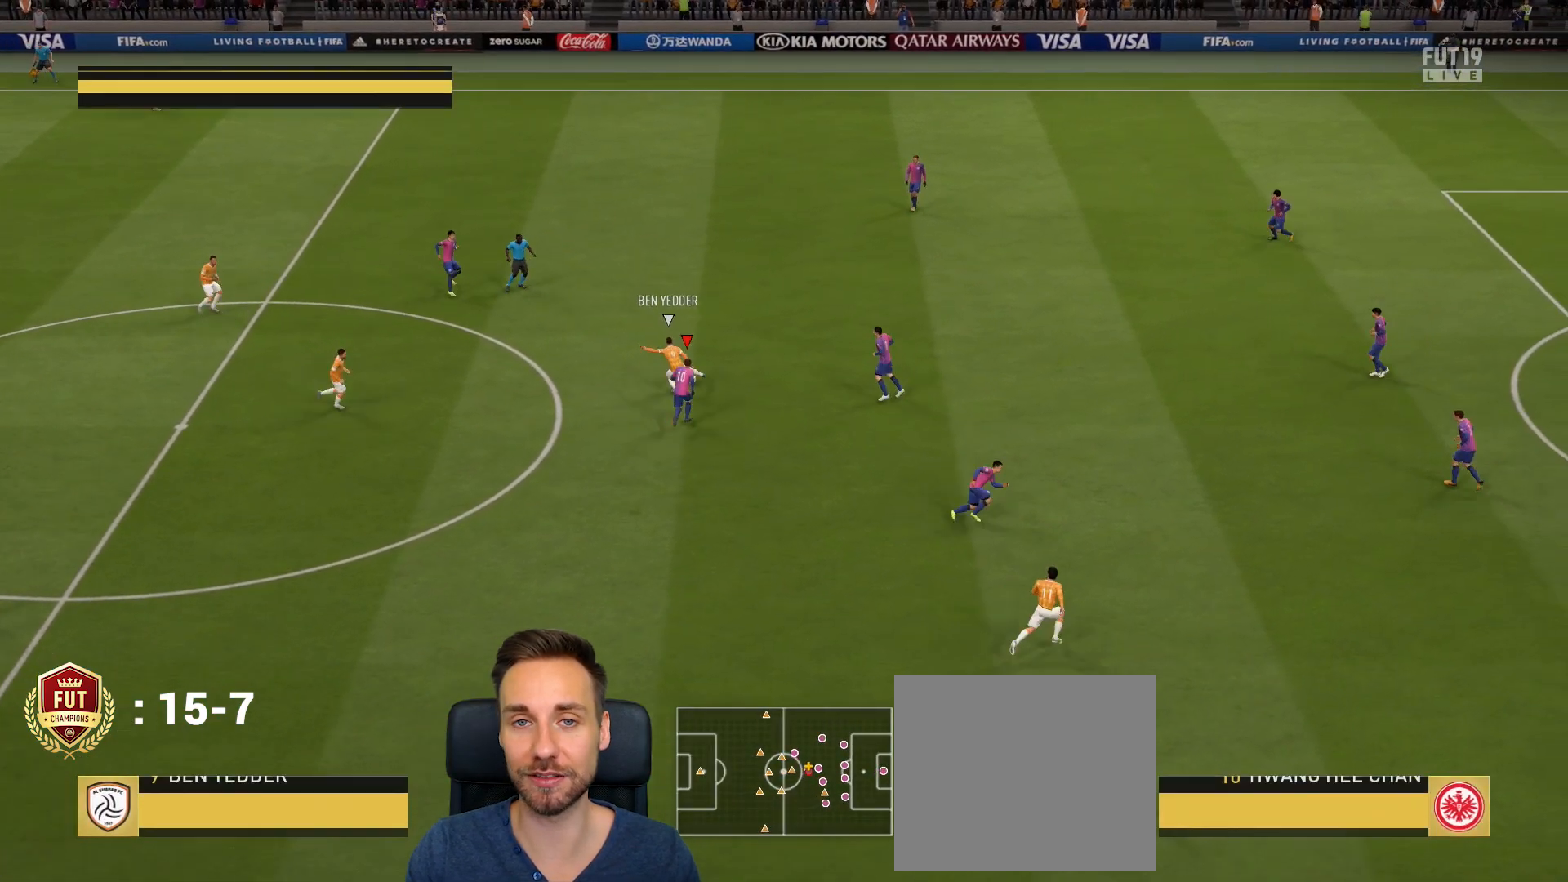
{"buttons": [], "left_stick": "left", "right_stick": "center", "events": [[150, "left_stick", "up-left"], [284, "R2", "up"], [284, "left_stick", "left"]]}
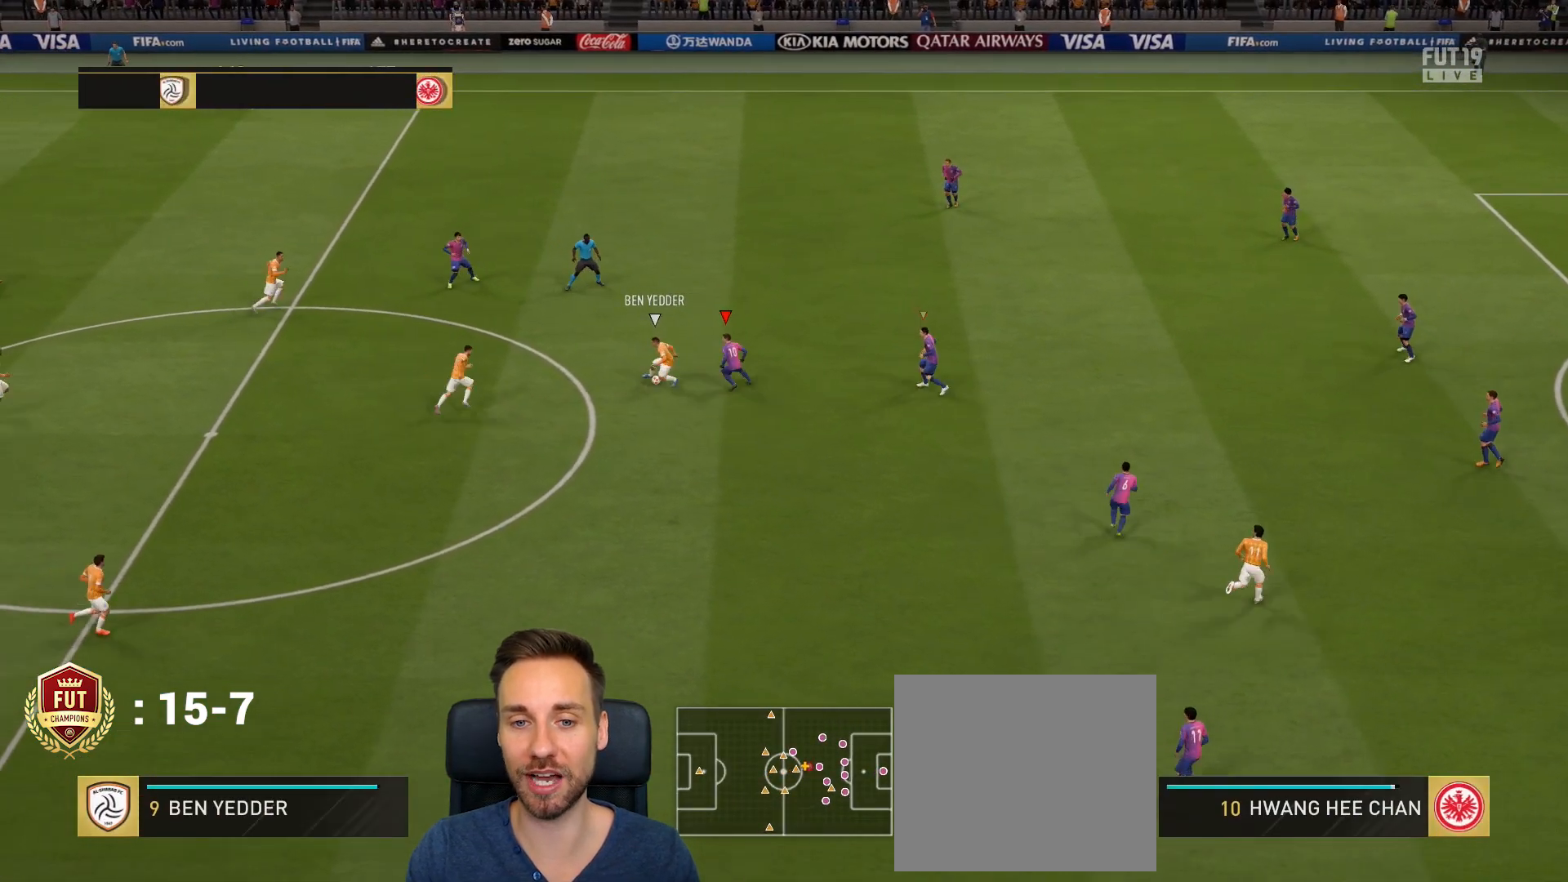
{"buttons": ["R2"], "left_stick": "down", "right_stick": "center", "events": [[50, "left_stick", "down-left"], [317, "left_stick", "down"], [383, "R2", "down"]]}
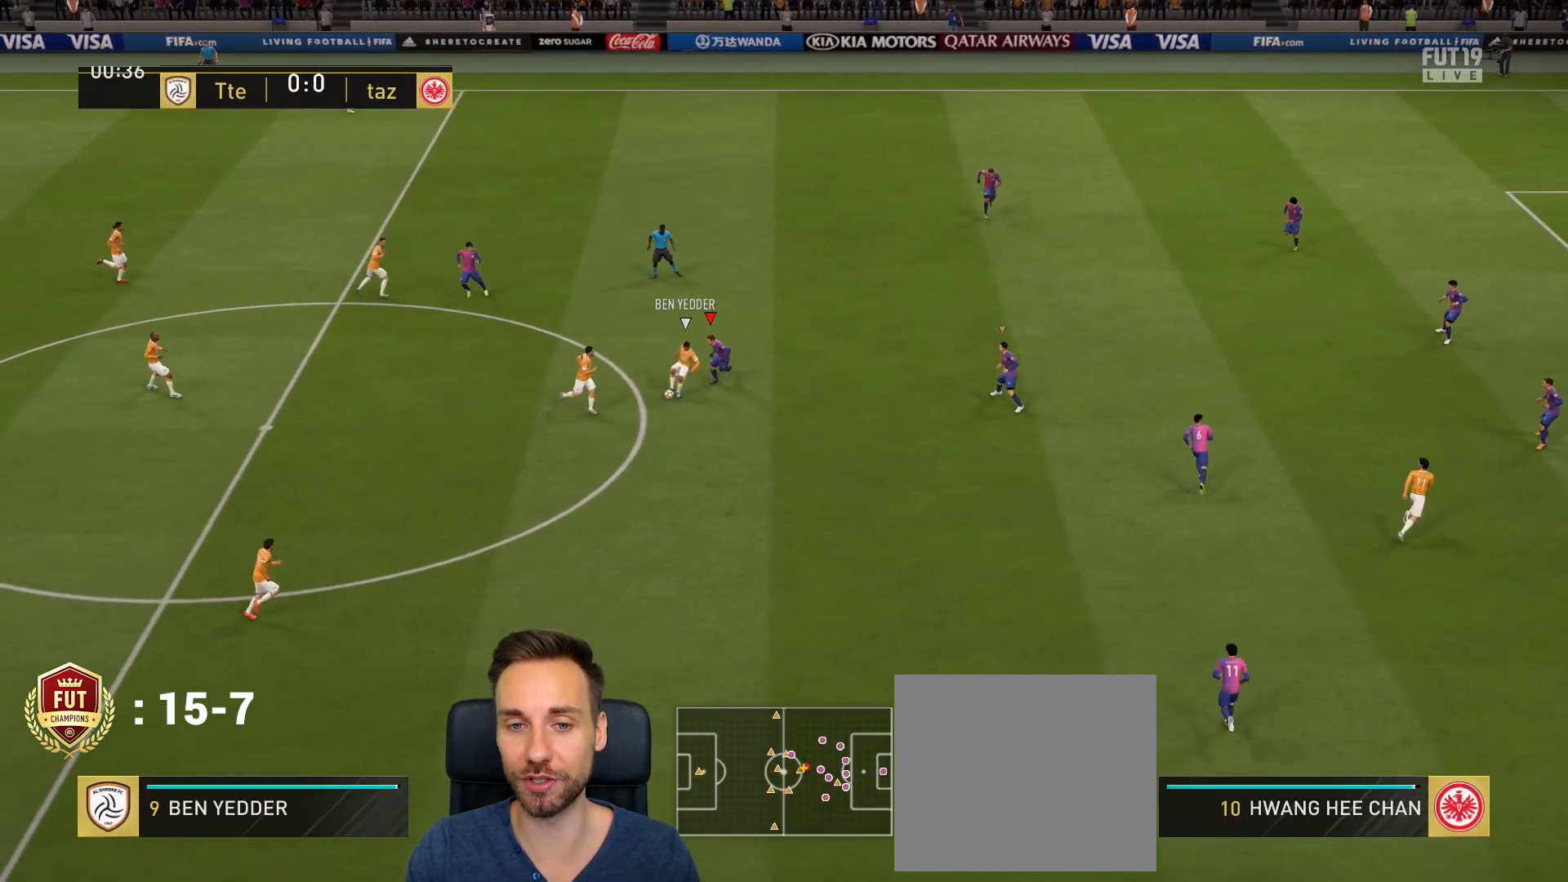
{"buttons": ["R2"], "left_stick": "up-right", "right_stick": "center", "events": [[184, "R2", "up"], [250, "left_stick", "right"], [484, "R2", "down"], [484, "left_stick", "up-right"]]}
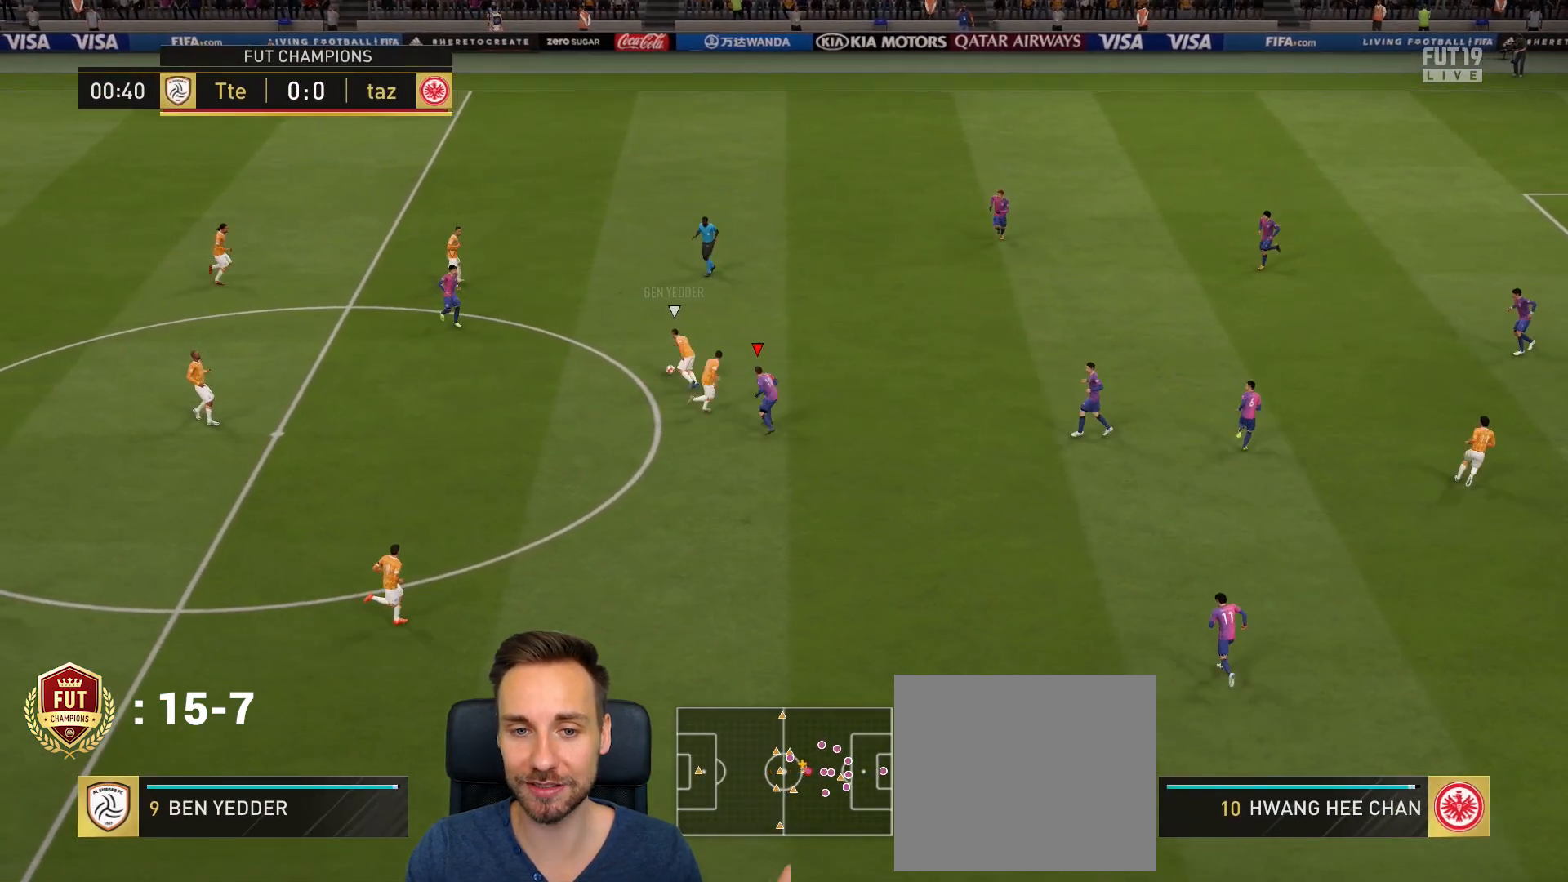
{"buttons": ["R2"], "left_stick": "up", "right_stick": "center", "events": [[217, "left_stick", "up"]]}
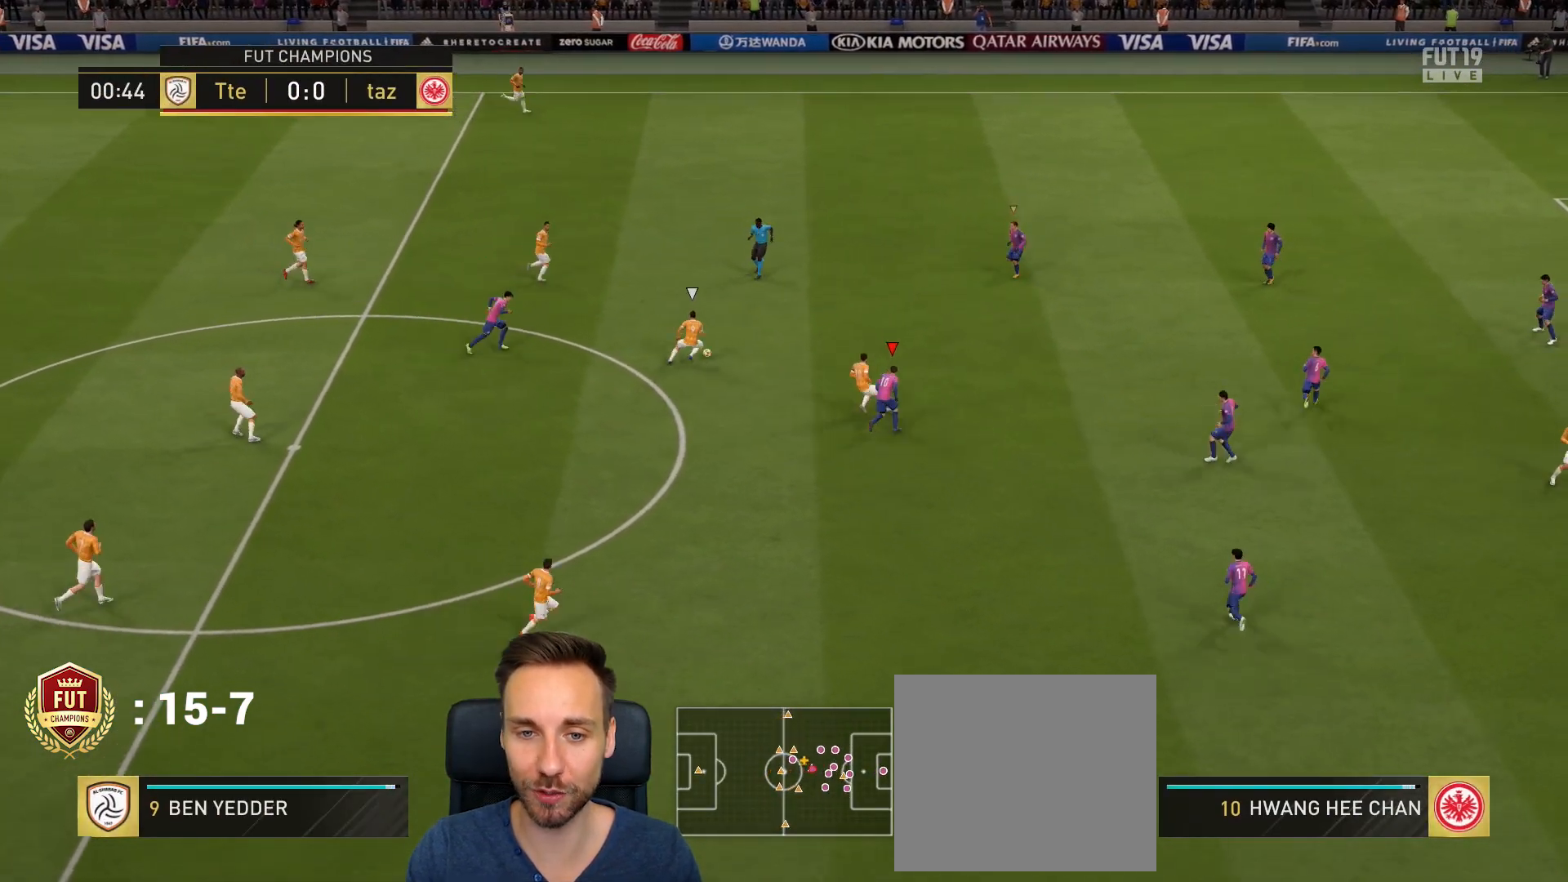
{"buttons": ["R2"], "left_stick": "up", "right_stick": "center", "events": [[117, "R2", "up"], [384, "R2", "down"]]}
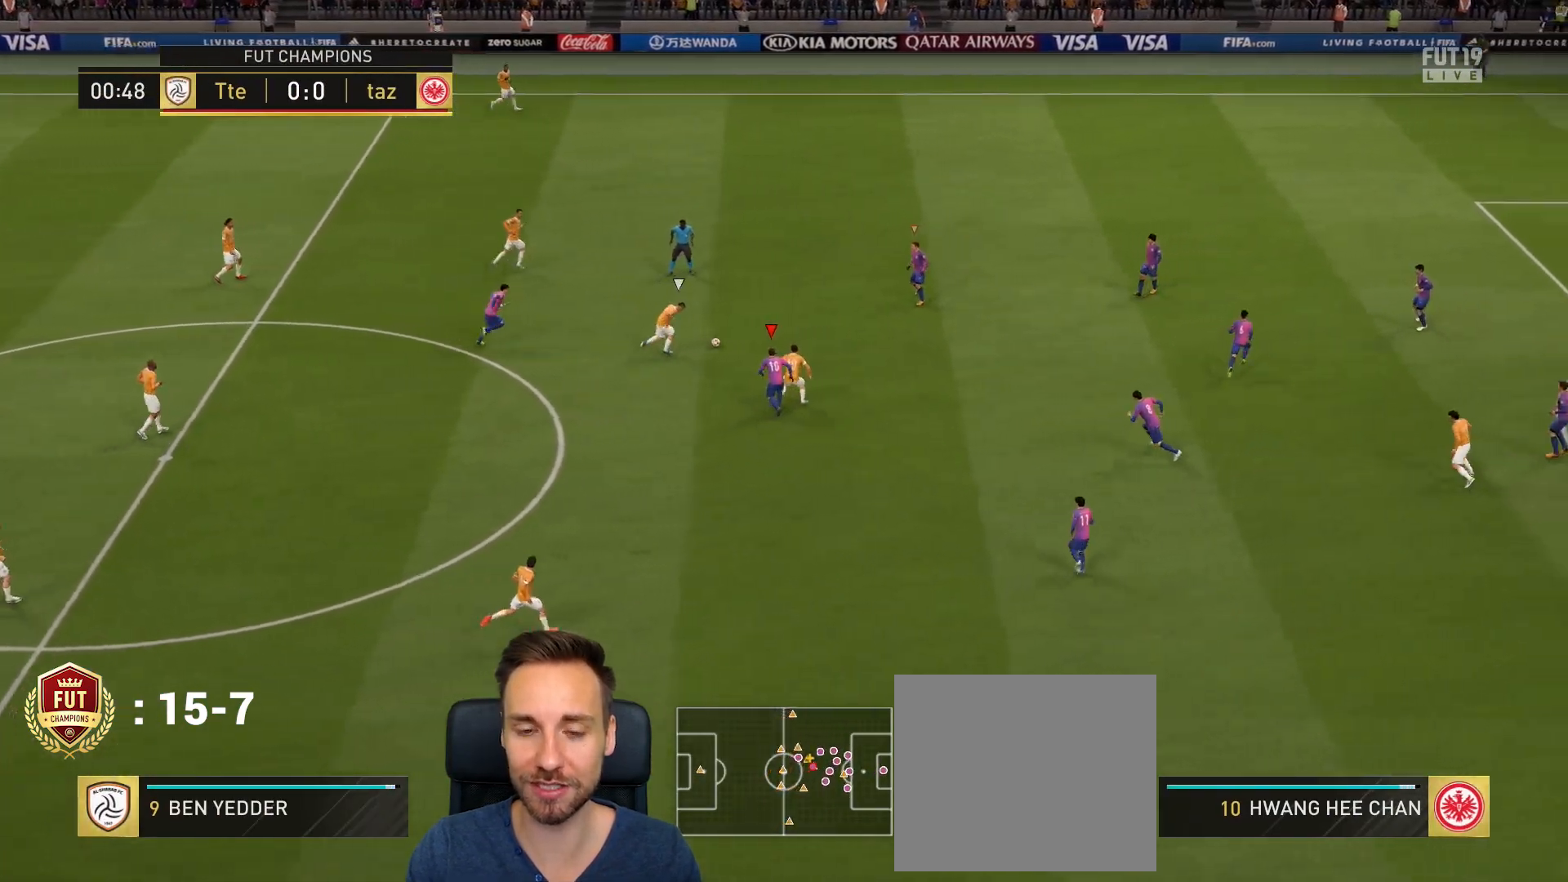
{"buttons": [], "left_stick": "down-left", "right_stick": "center", "events": [[50, "left_stick", "up-right"], [150, "left_stick", "right"], [183, "right_stick", "up-right"], [250, "left_stick", "down-right"], [283, "right_stick", "center"], [383, "R2", "up"], [450, "left_stick", "down-left"]]}
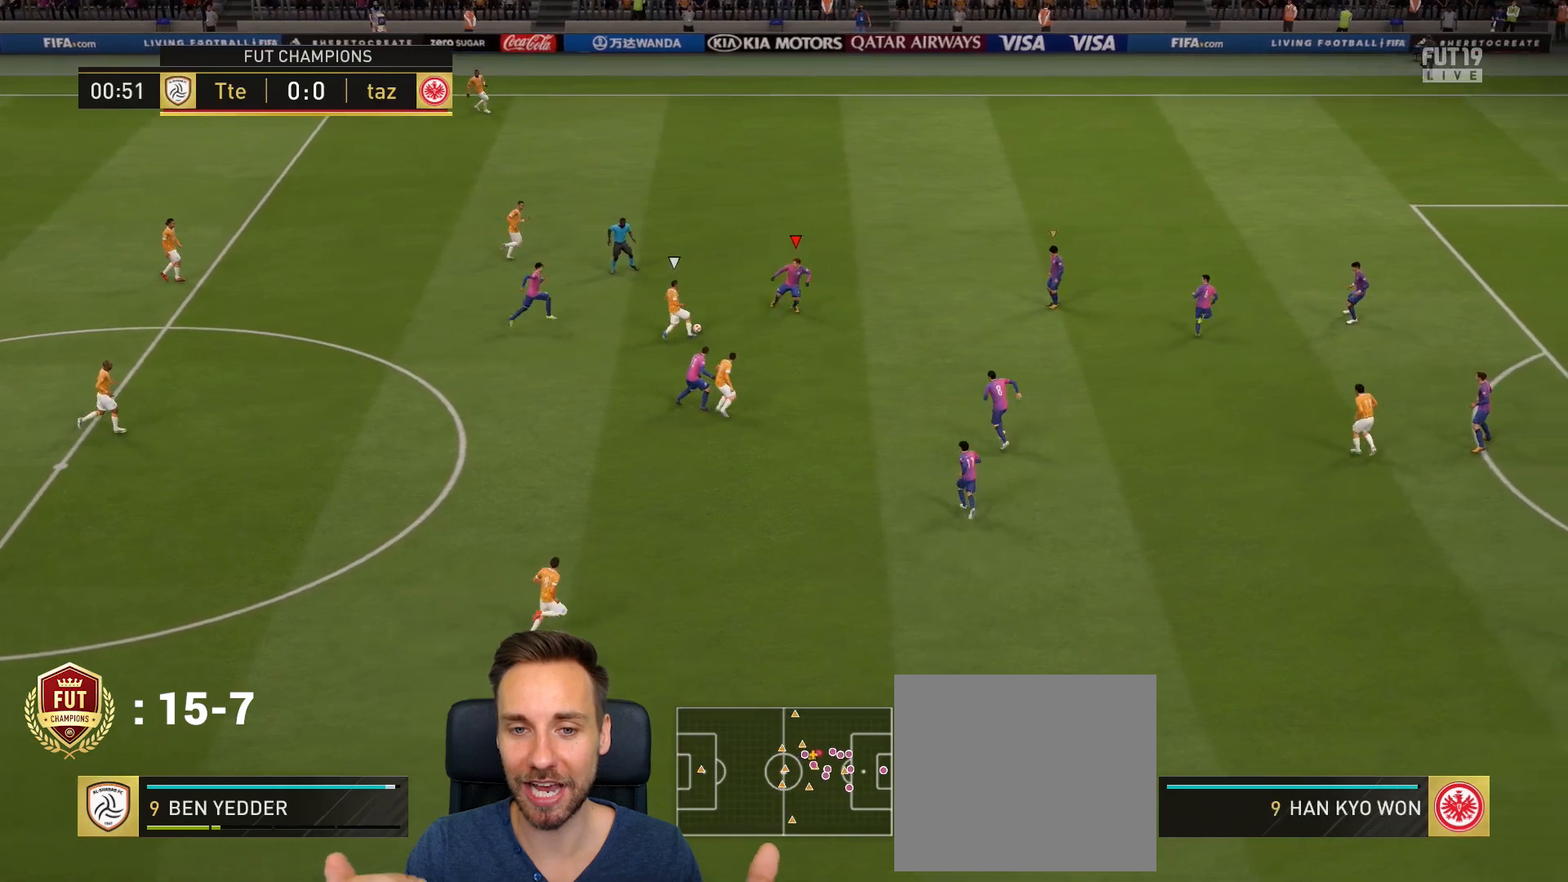
{"buttons": ["R2"], "left_stick": "up", "right_stick": "up-right", "events": [[17, "left_stick", "left"], [217, "left_stick", "up"], [284, "R2", "down"], [417, "right_stick", "up-right"]]}
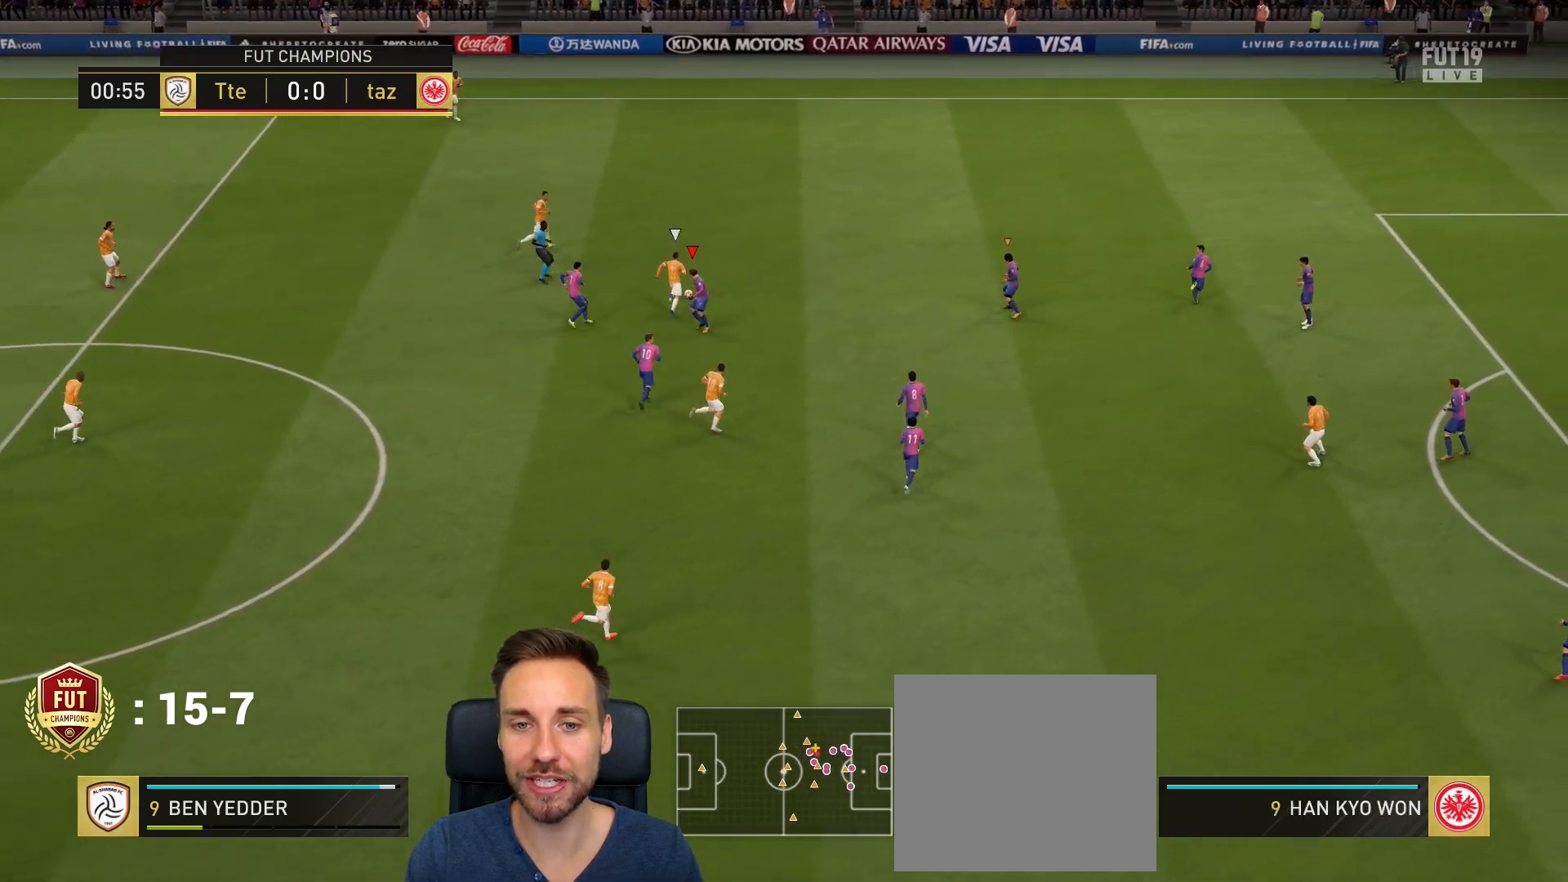
{"buttons": ["R1", "R2"], "left_stick": "up", "right_stick": "center", "events": [[50, "right_stick", "center"], [317, "R1", "down"]]}
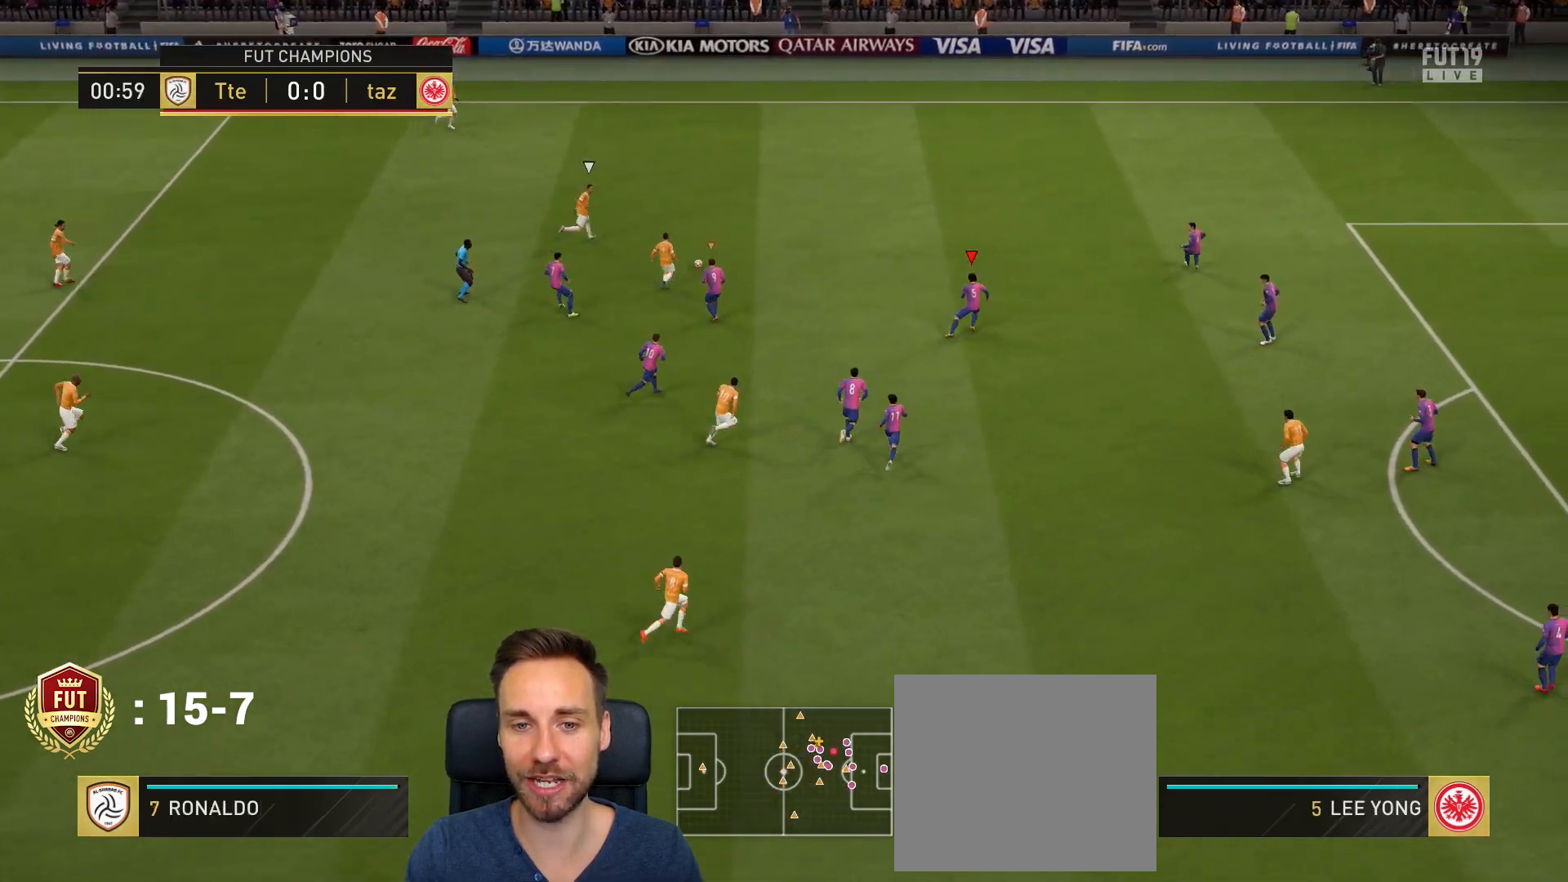
{"buttons": ["R2"], "left_stick": "up-right", "right_stick": "center", "events": [[217, "L1", "down"], [217, "R1", "up"], [250, "left_stick", "up-right"], [351, "L1", "up"]]}
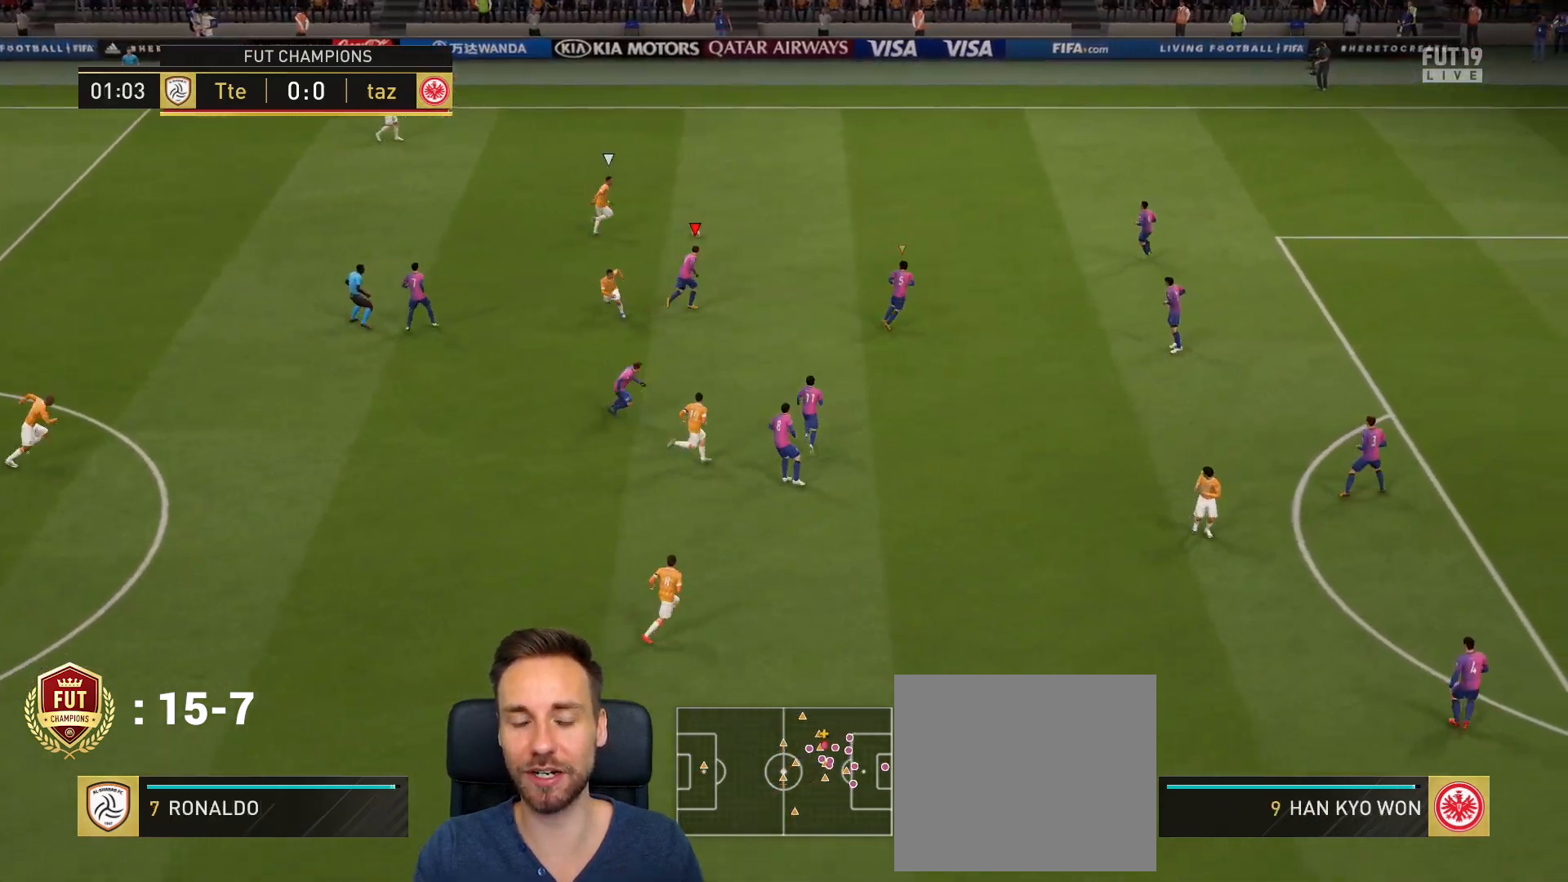
{"buttons": ["R2"], "left_stick": "up-right", "right_stick": "center", "events": []}
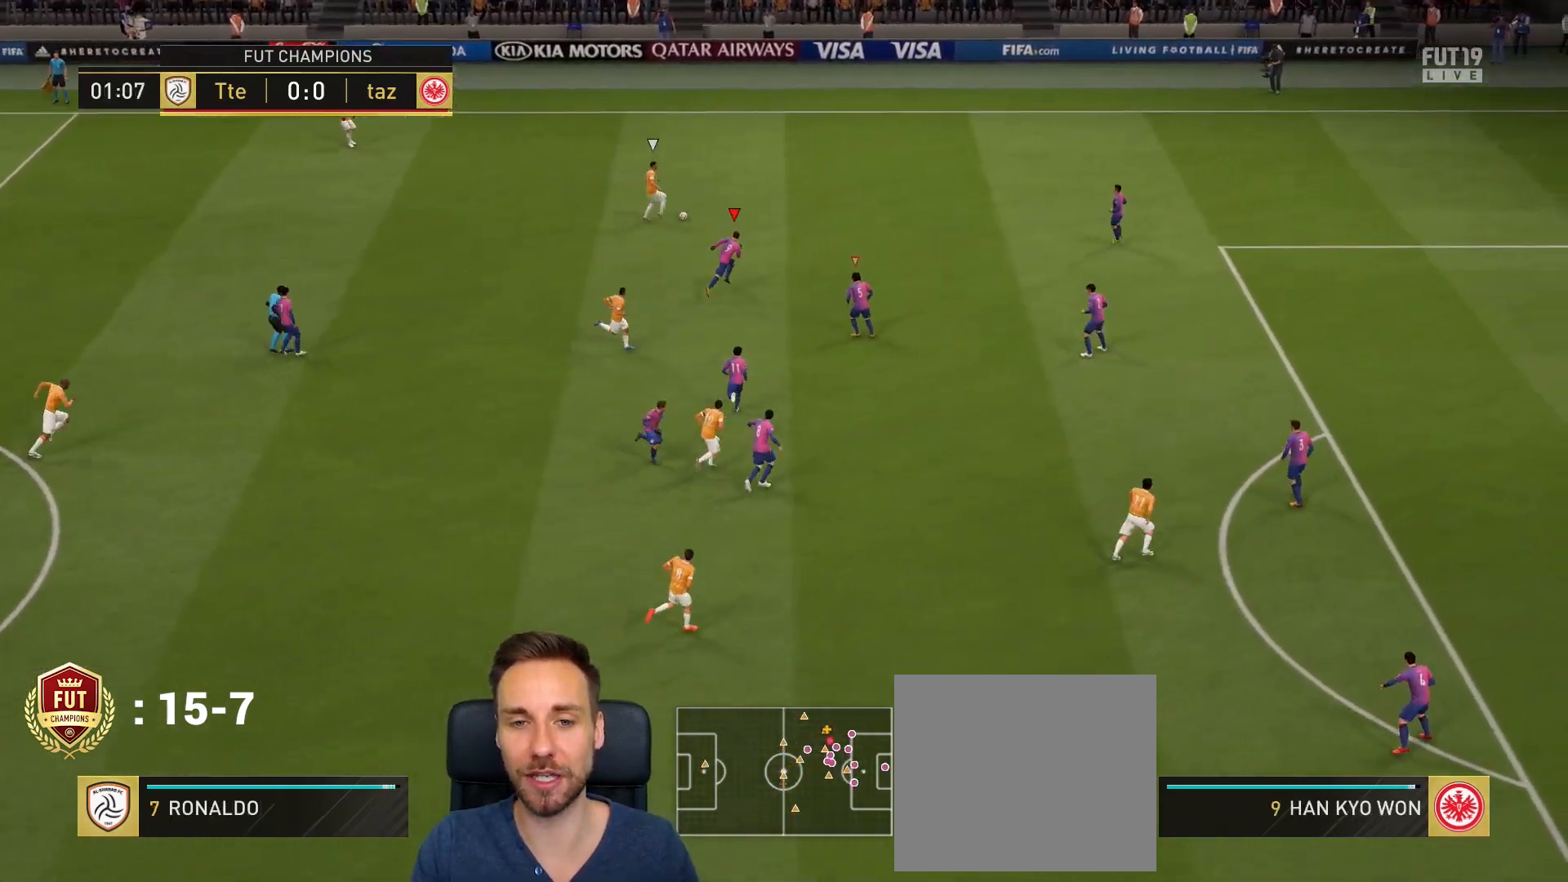
{"buttons": [], "left_stick": "up-left", "right_stick": "center", "events": [[250, "right_stick", "down"], [317, "left_stick", "up"], [351, "right_stick", "center"], [417, "left_stick", "up-left"], [451, "R2", "up"]]}
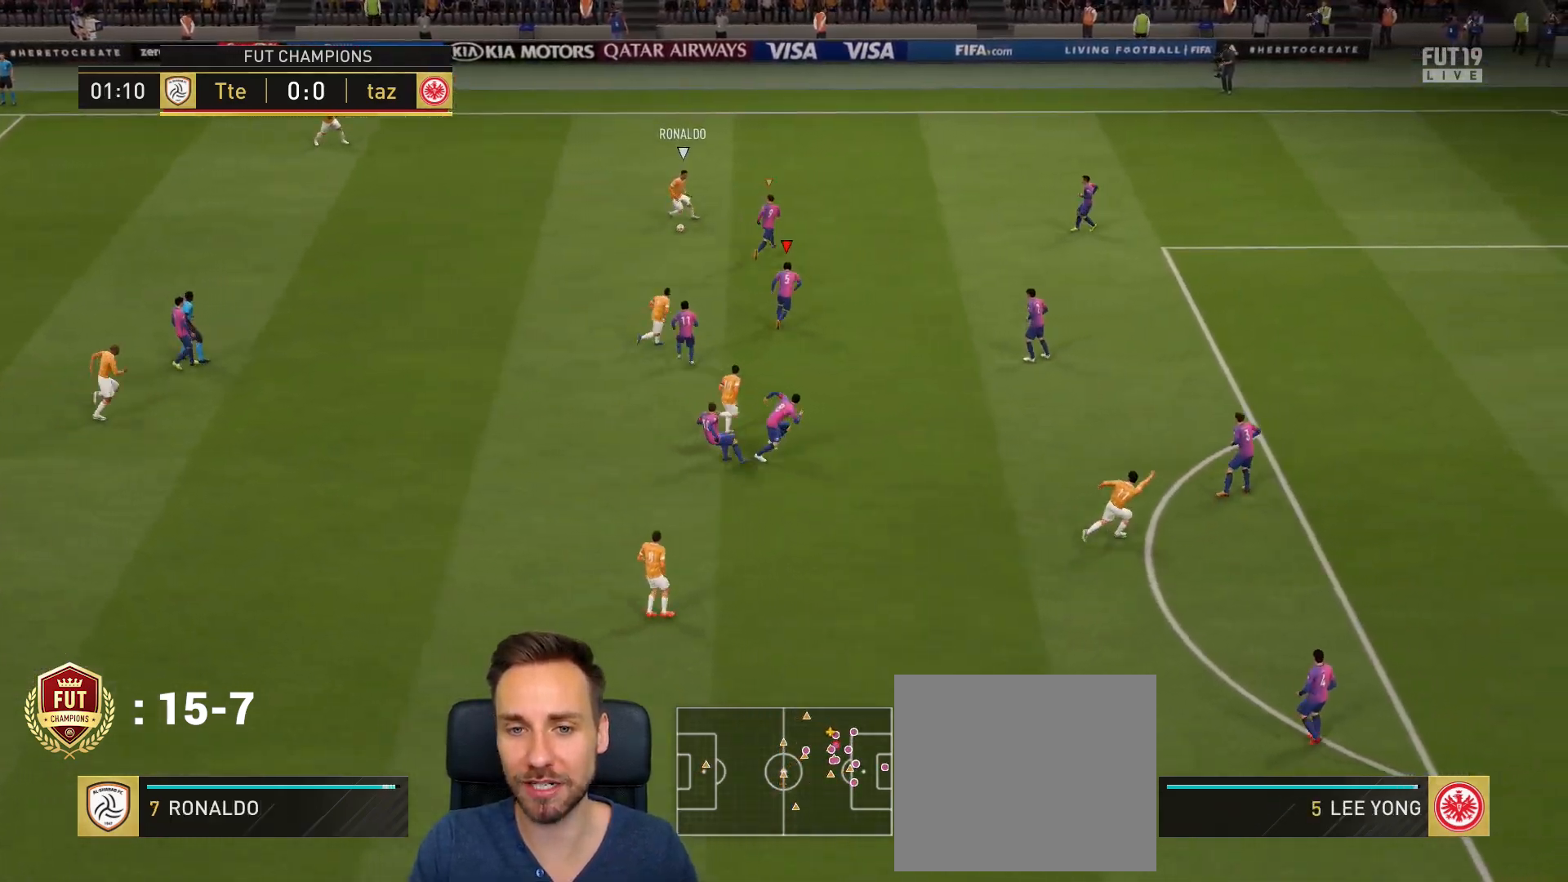
{"buttons": ["L2"], "left_stick": "right", "right_stick": "center", "events": [[117, "left_stick", "up"], [217, "left_stick", "up-right"], [317, "L2", "down"], [383, "left_stick", "right"]]}
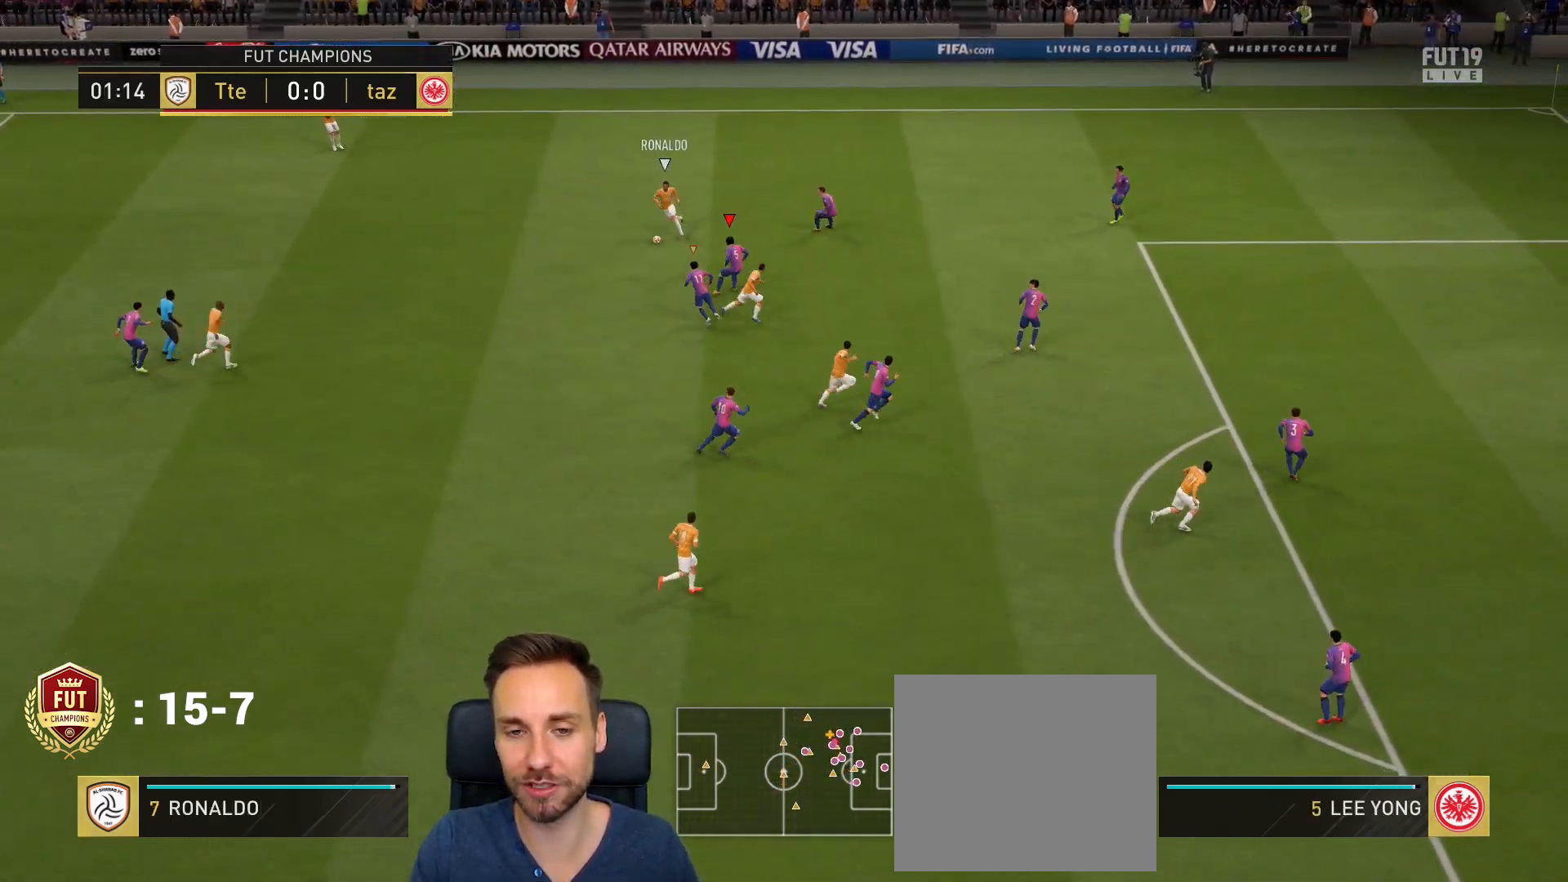
{"buttons": ["L2"], "left_stick": "down", "right_stick": "center", "events": [[250, "left_stick", "down-right"], [417, "left_stick", "down"]]}
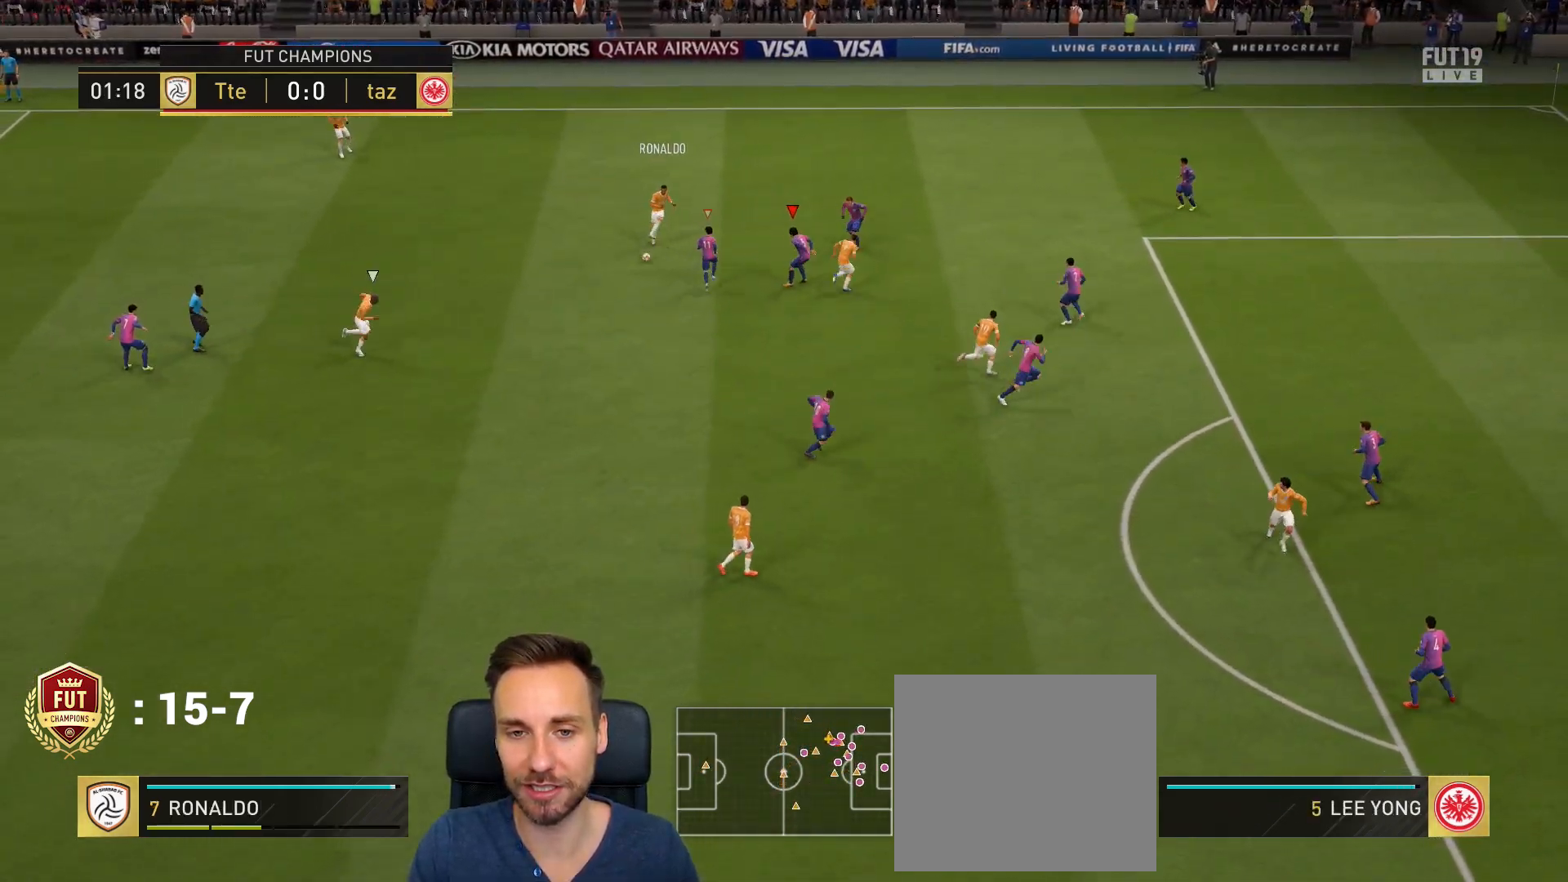
{"buttons": ["R1", "R2"], "left_stick": "down", "right_stick": "center", "events": [[50, "R1", "down"], [50, "R2", "down"], [150, "L2", "up"], [350, "R1", "up"], [484, "R1", "down"]]}
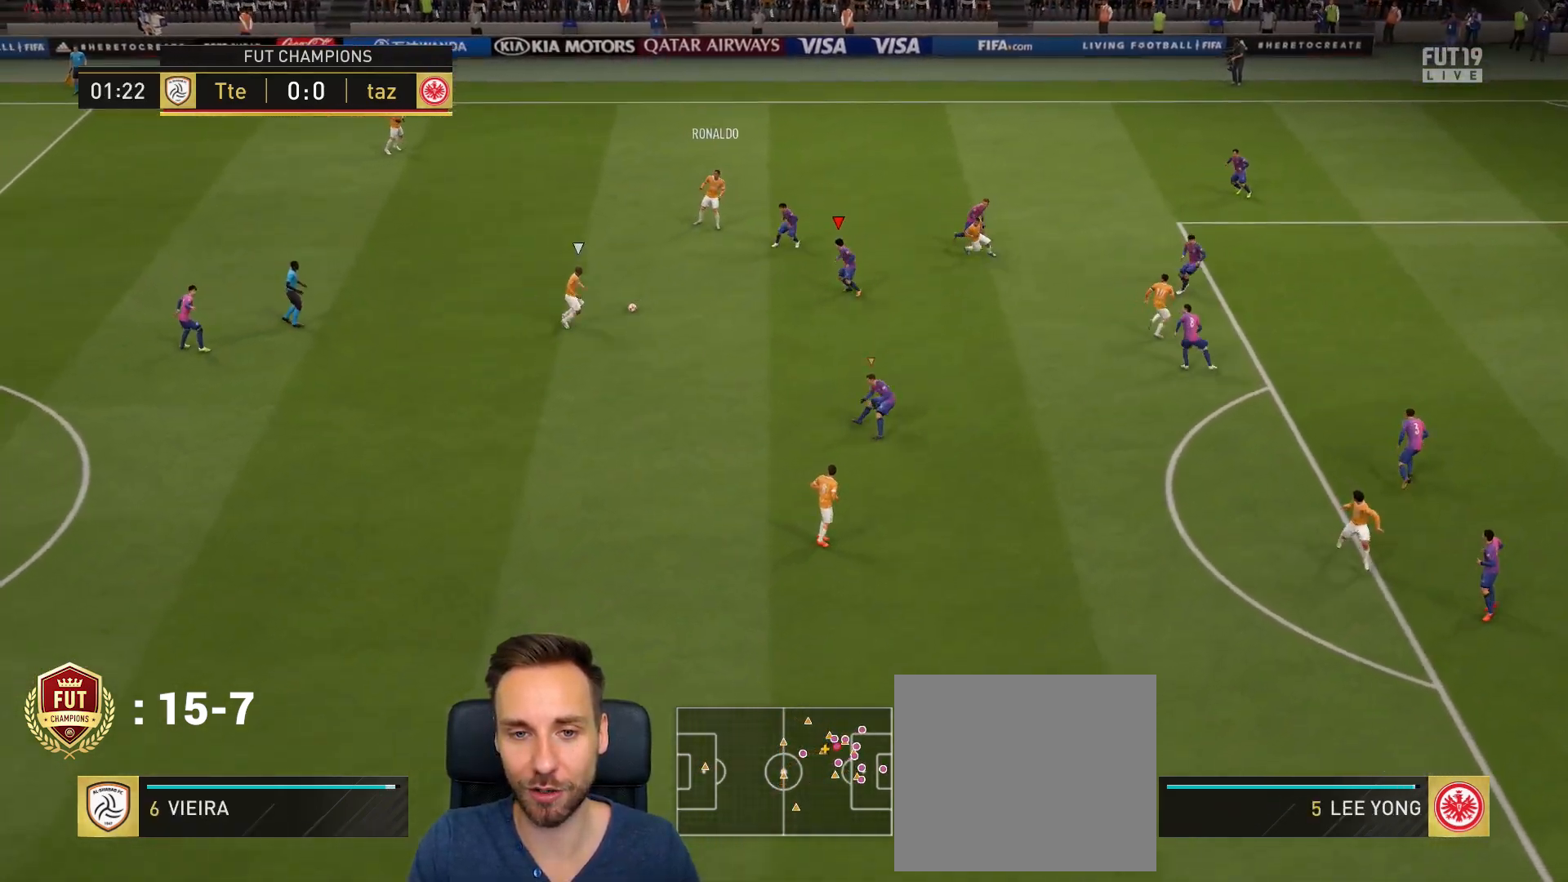
{"buttons": ["R2"], "left_stick": "down", "right_stick": "center", "events": [[217, "R1", "up"], [250, "right_stick", "down-right"], [351, "right_stick", "center"]]}
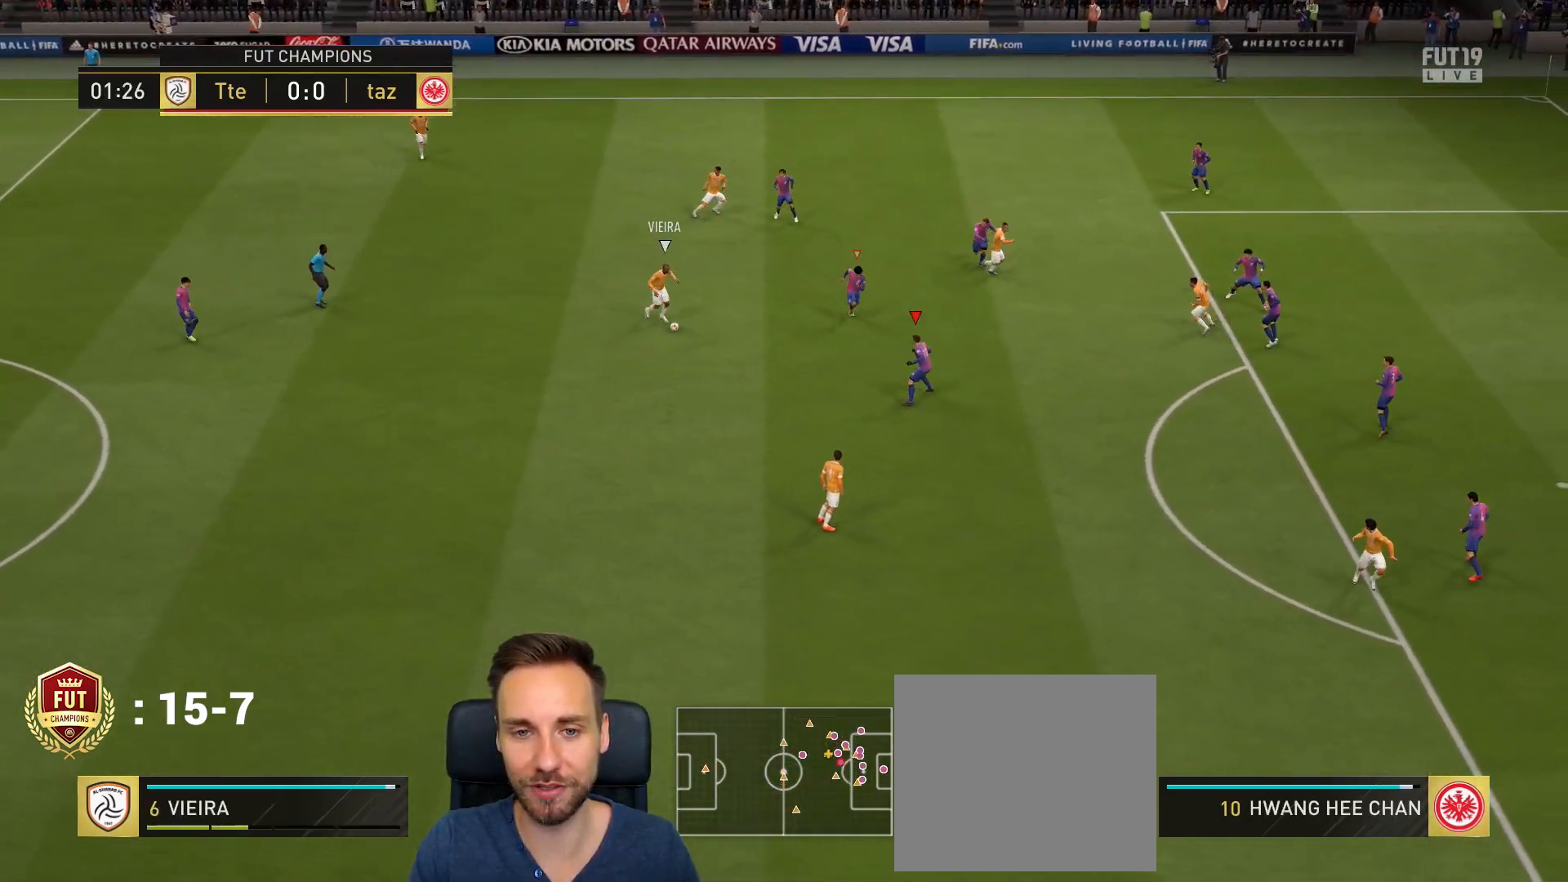
{"buttons": ["R1", "R2"], "left_stick": "down-right", "right_stick": "center", "events": [[16, "R1", "down"], [450, "left_stick", "down-right"]]}
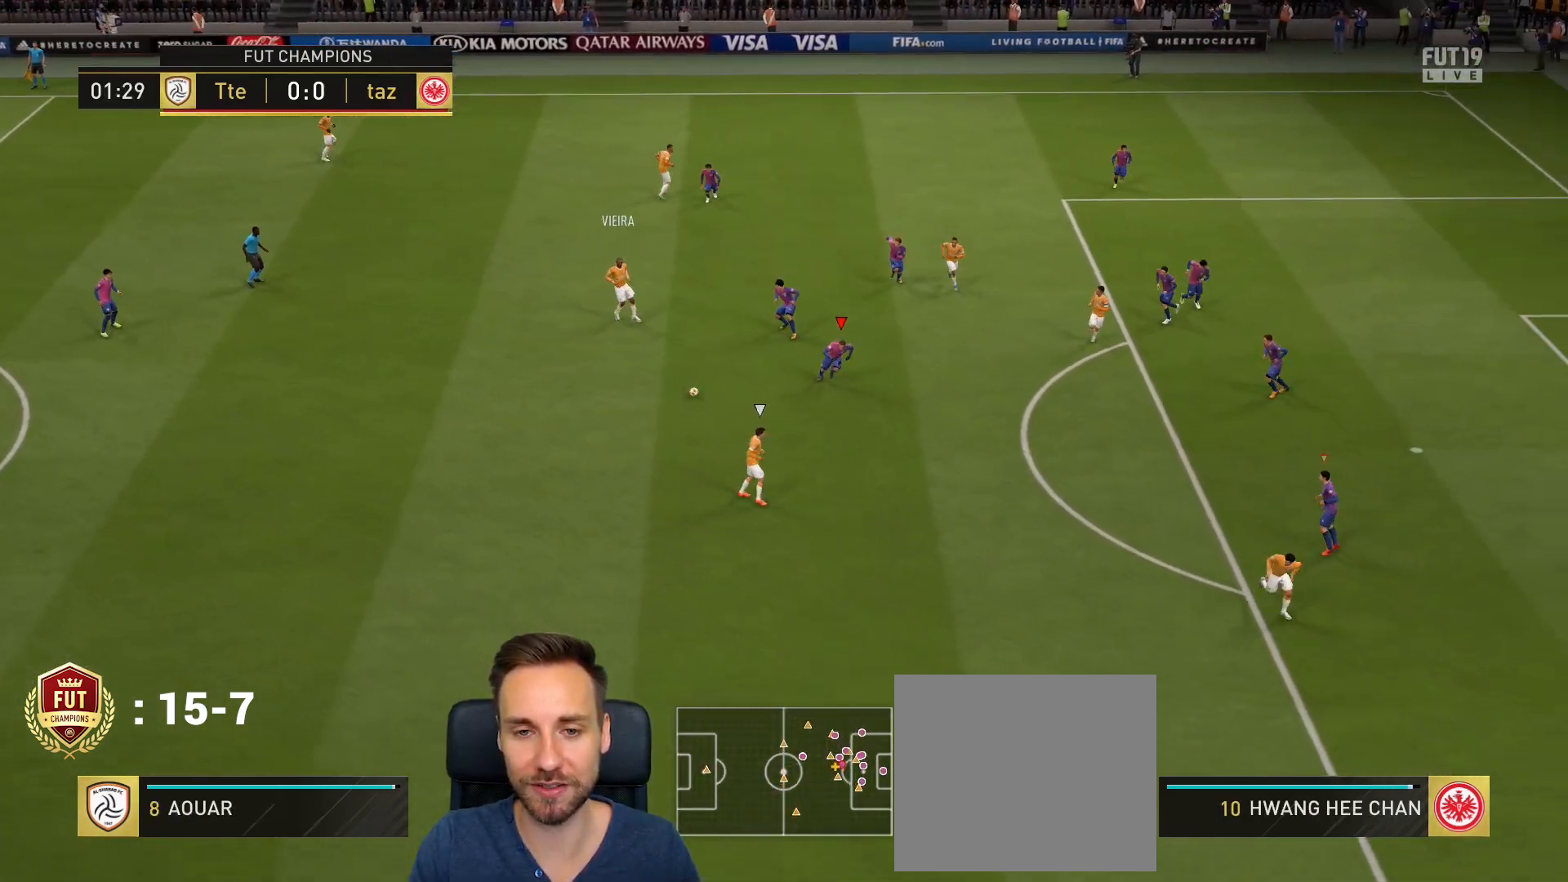
{"buttons": ["R1", "R2"], "left_stick": "down-right", "right_stick": "center", "events": []}
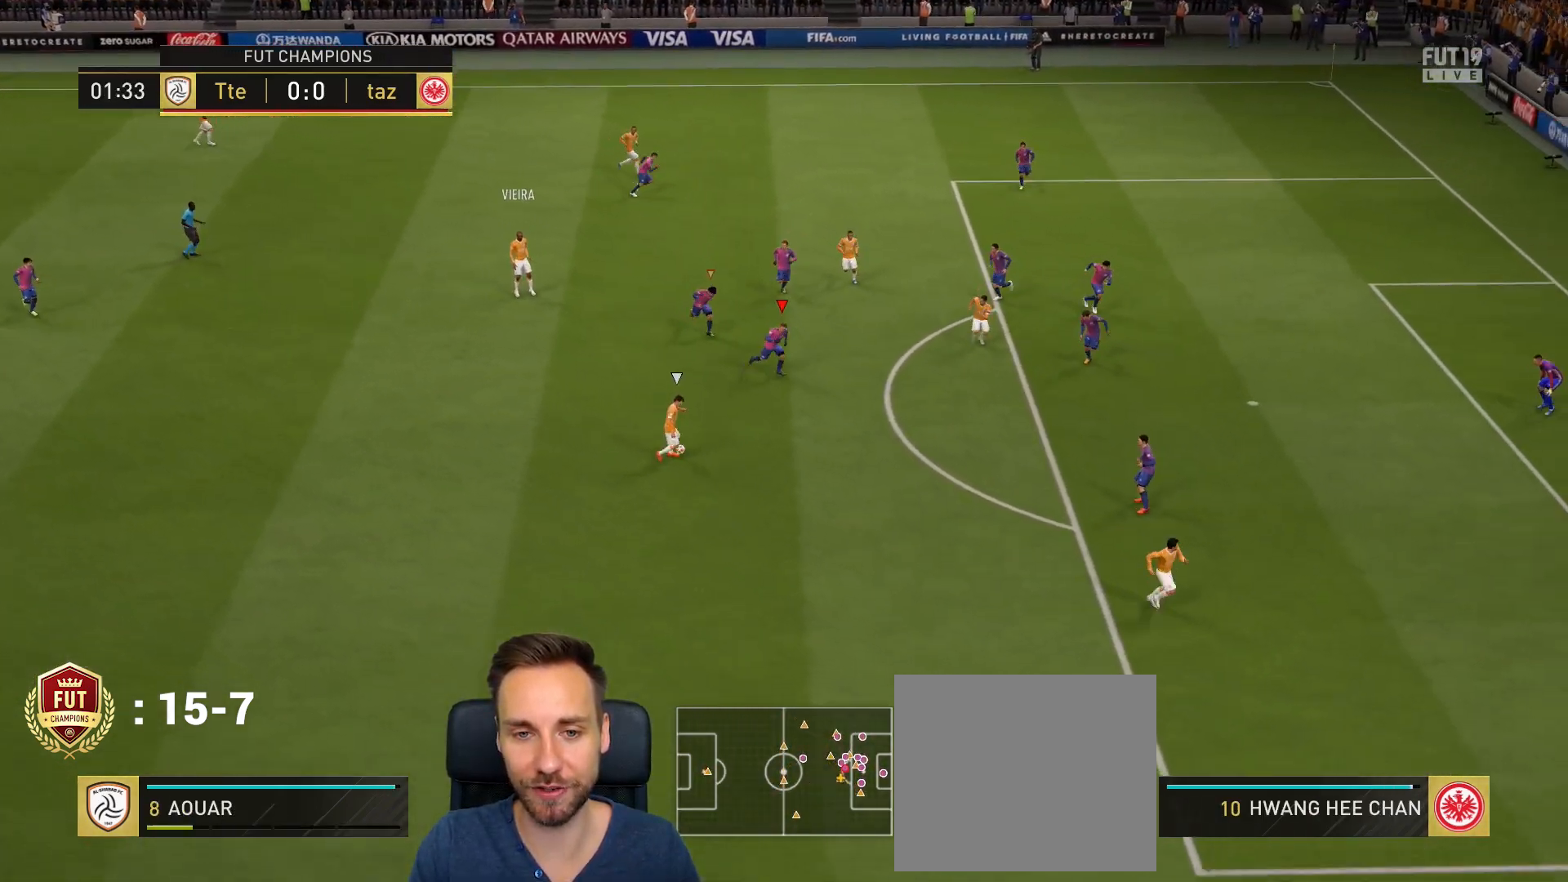
{"buttons": ["L1", "R1", "R2"], "left_stick": "down", "right_stick": "down", "events": [[150, "left_stick", "down"], [150, "right_stick", "down"], [183, "R3", "down"], [450, "R3", "up"], [484, "L1", "down"]]}
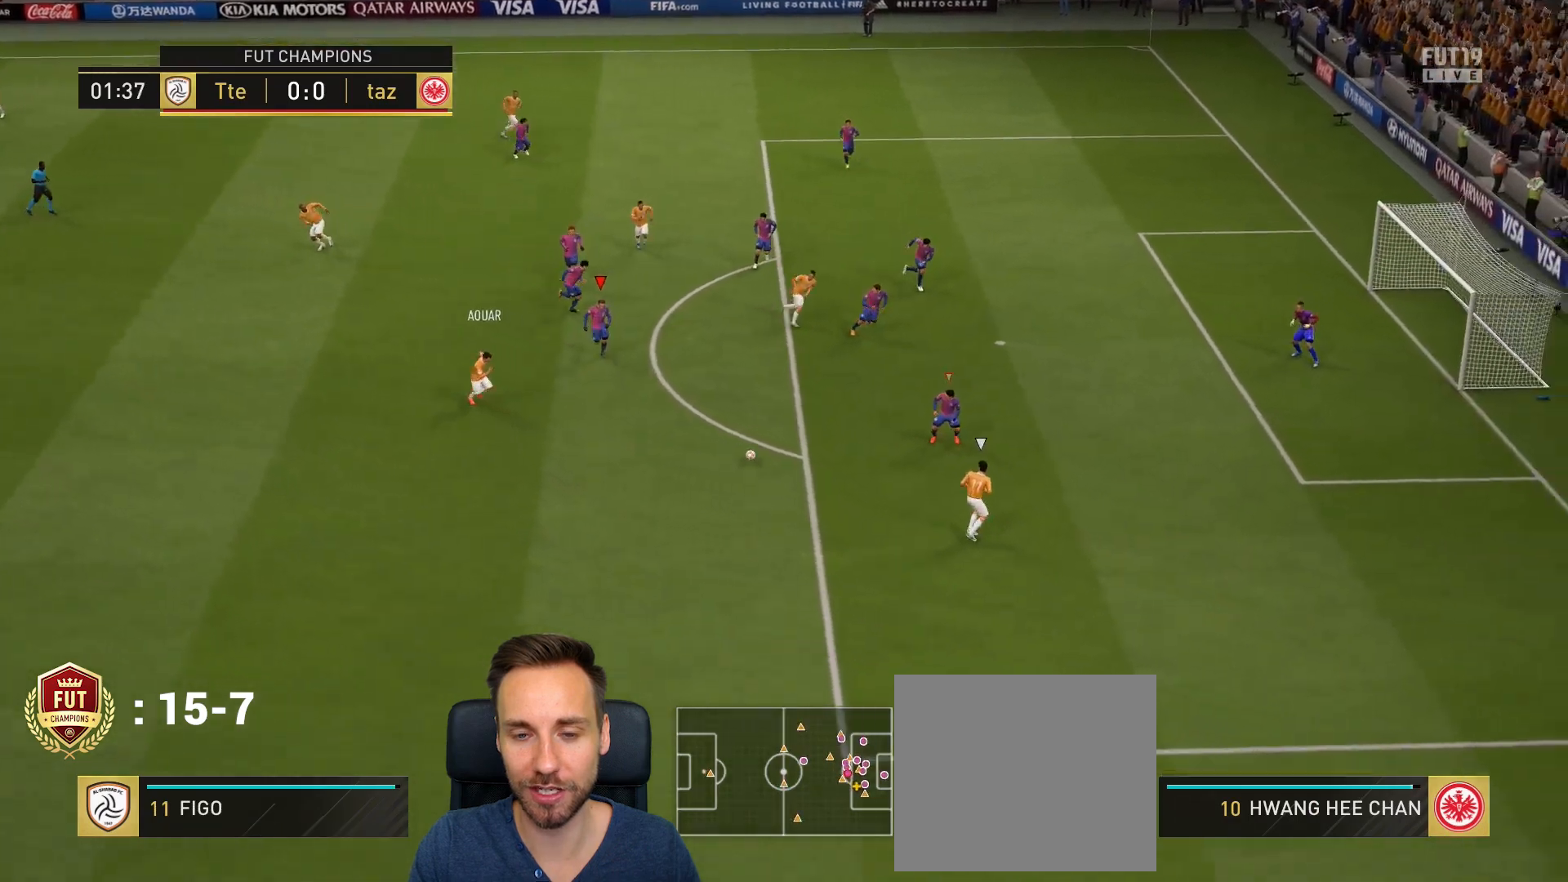
{"buttons": [], "left_stick": "down-right", "right_stick": "center", "events": [[17, "R1", "up"], [17, "right_stick", "center"], [84, "L1", "up"], [84, "R2", "up"], [117, "left_stick", "down-right"], [217, "left_stick", "right"], [317, "left_stick", "down-right"]]}
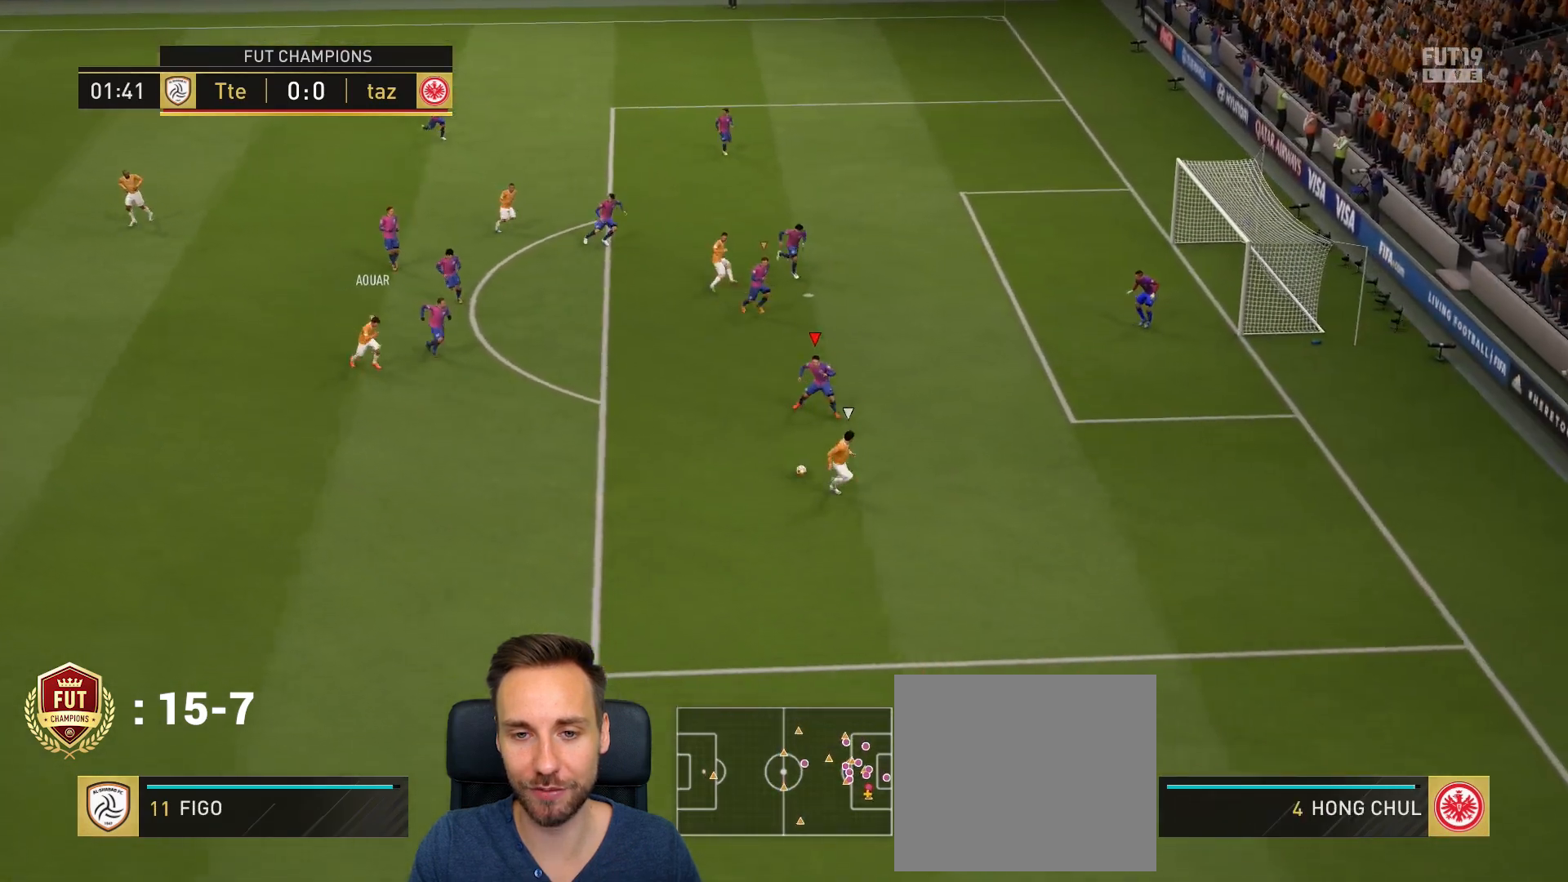
{"buttons": ["L2"], "left_stick": "up", "right_stick": "center", "events": [[16, "left_stick", "right"], [350, "L2", "down"], [417, "left_stick", "up"]]}
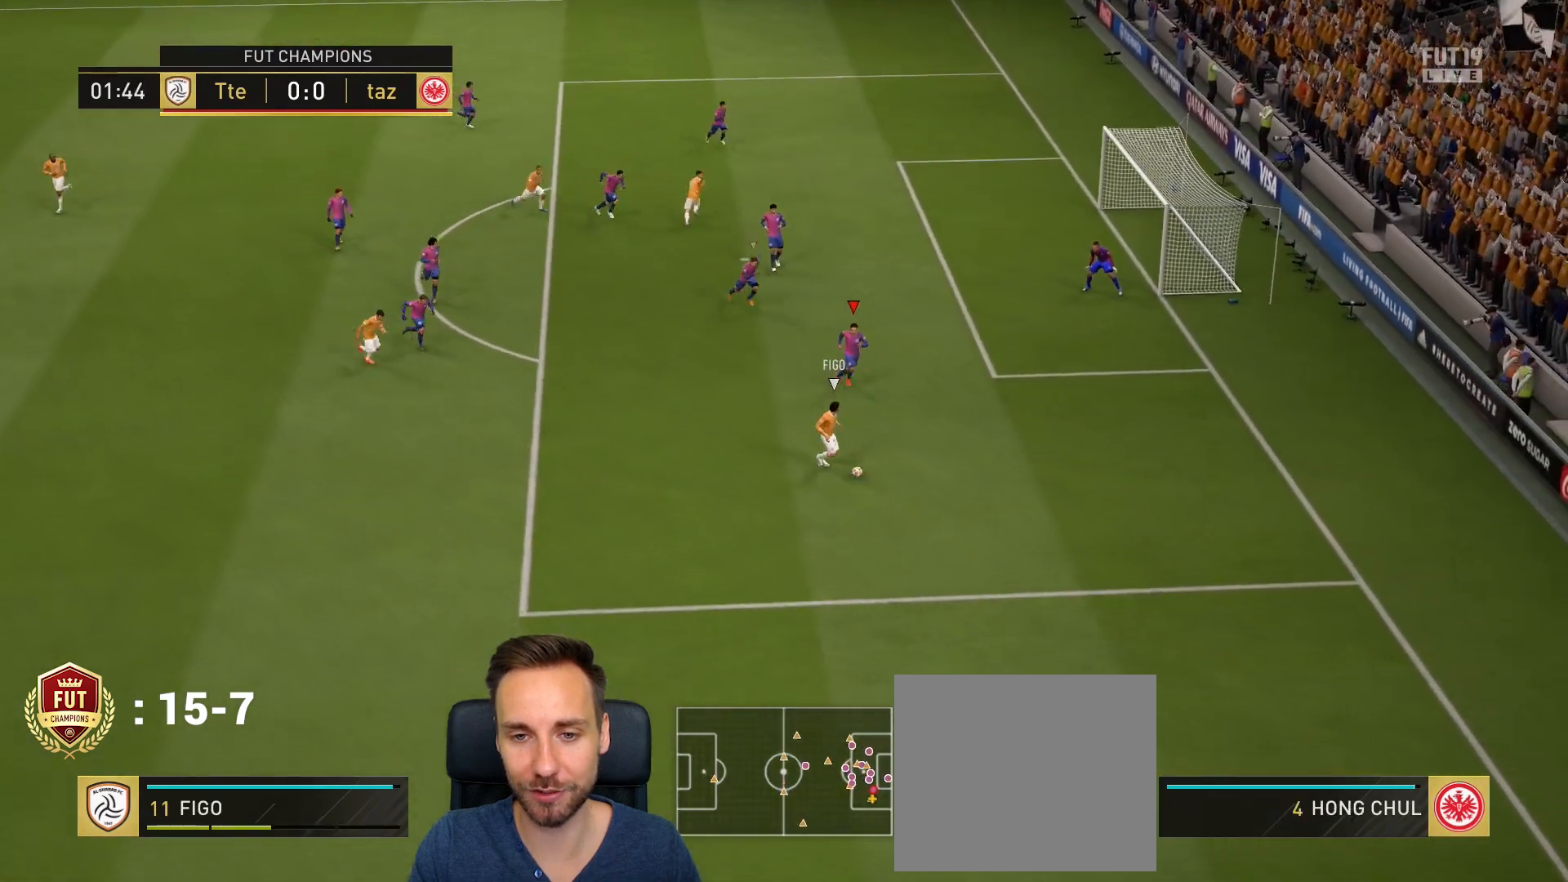
{"buttons": ["L2"], "left_stick": "down-right", "right_stick": "center", "events": [[84, "left_stick", "center"], [184, "left_stick", "down"], [384, "left_stick", "down-right"]]}
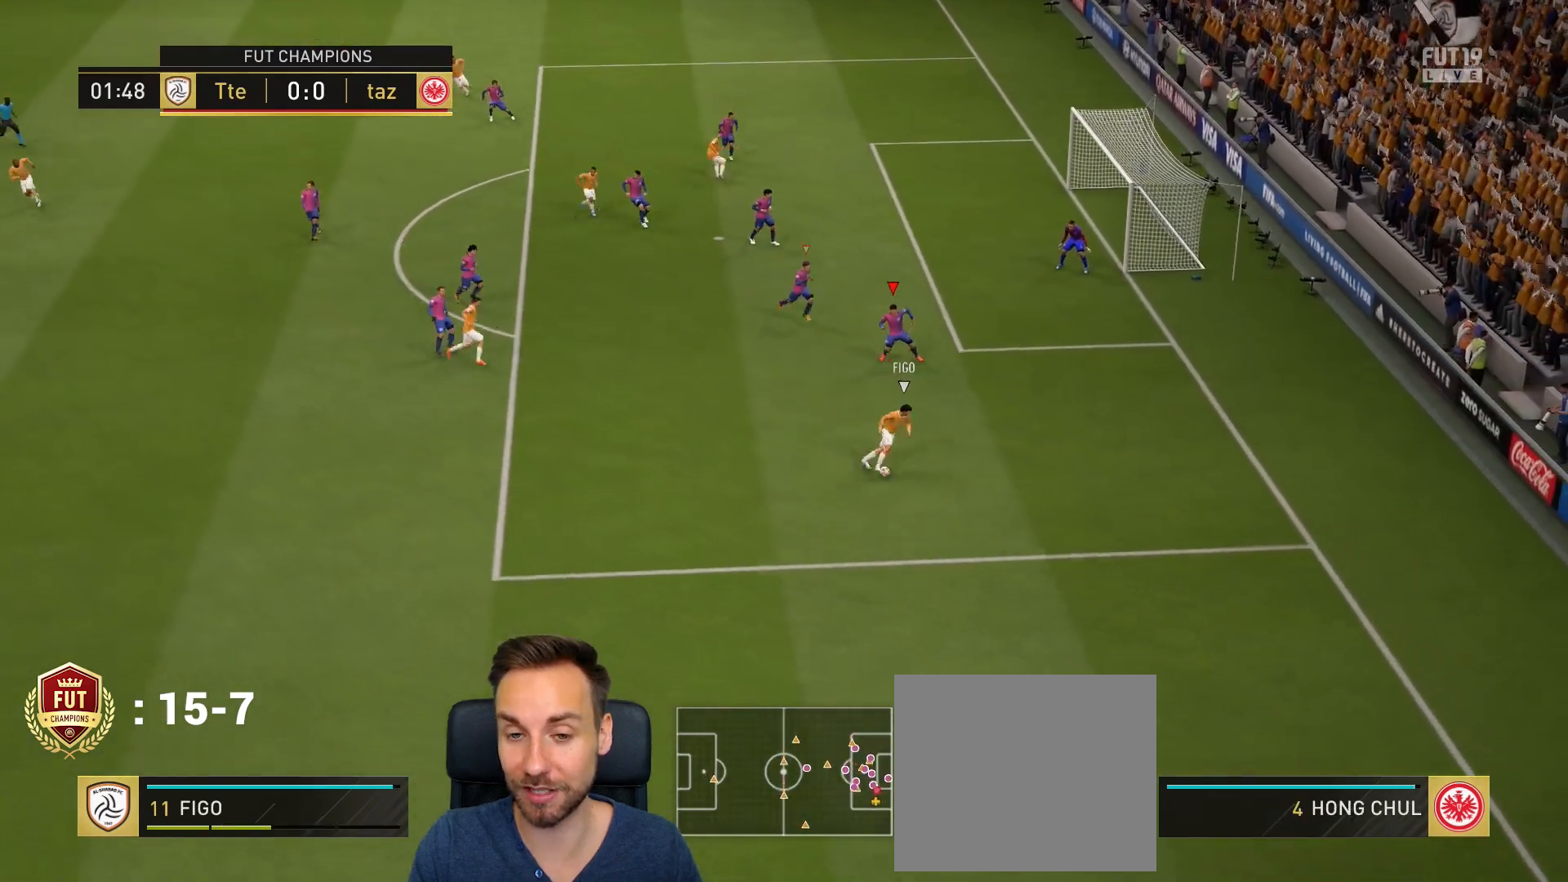
{"buttons": ["L2"], "left_stick": "right", "right_stick": "center", "events": [[283, "left_stick", "right"], [317, "R2", "down"], [417, "R2", "up"]]}
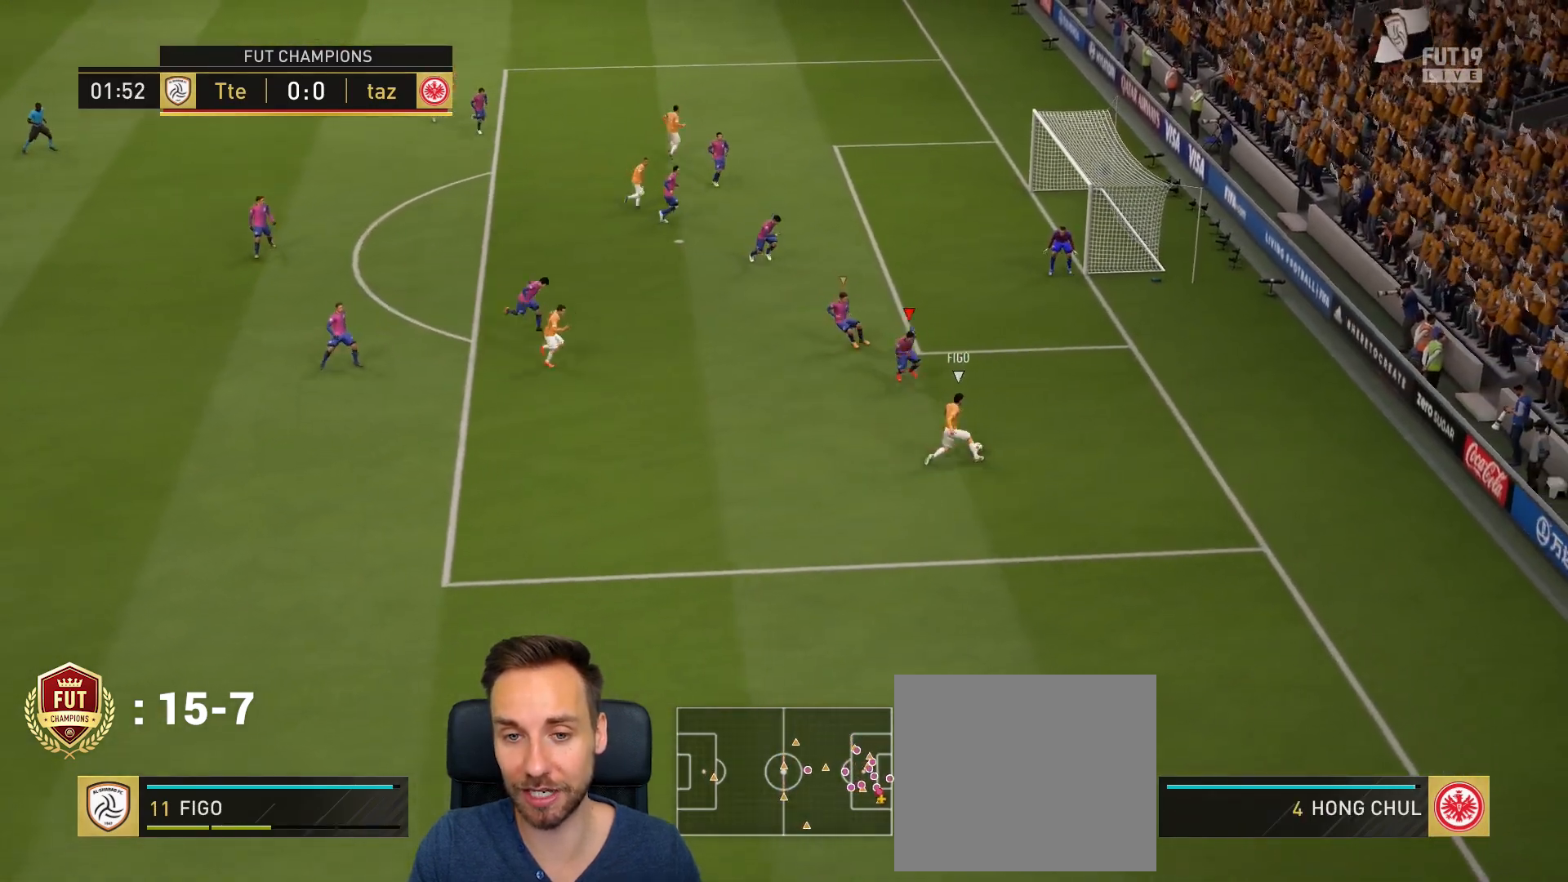
{"buttons": ["L2"], "left_stick": "up-left", "right_stick": "center", "events": [[50, "left_stick", "down-right"], [217, "left_stick", "down-left"], [417, "left_stick", "up-left"]]}
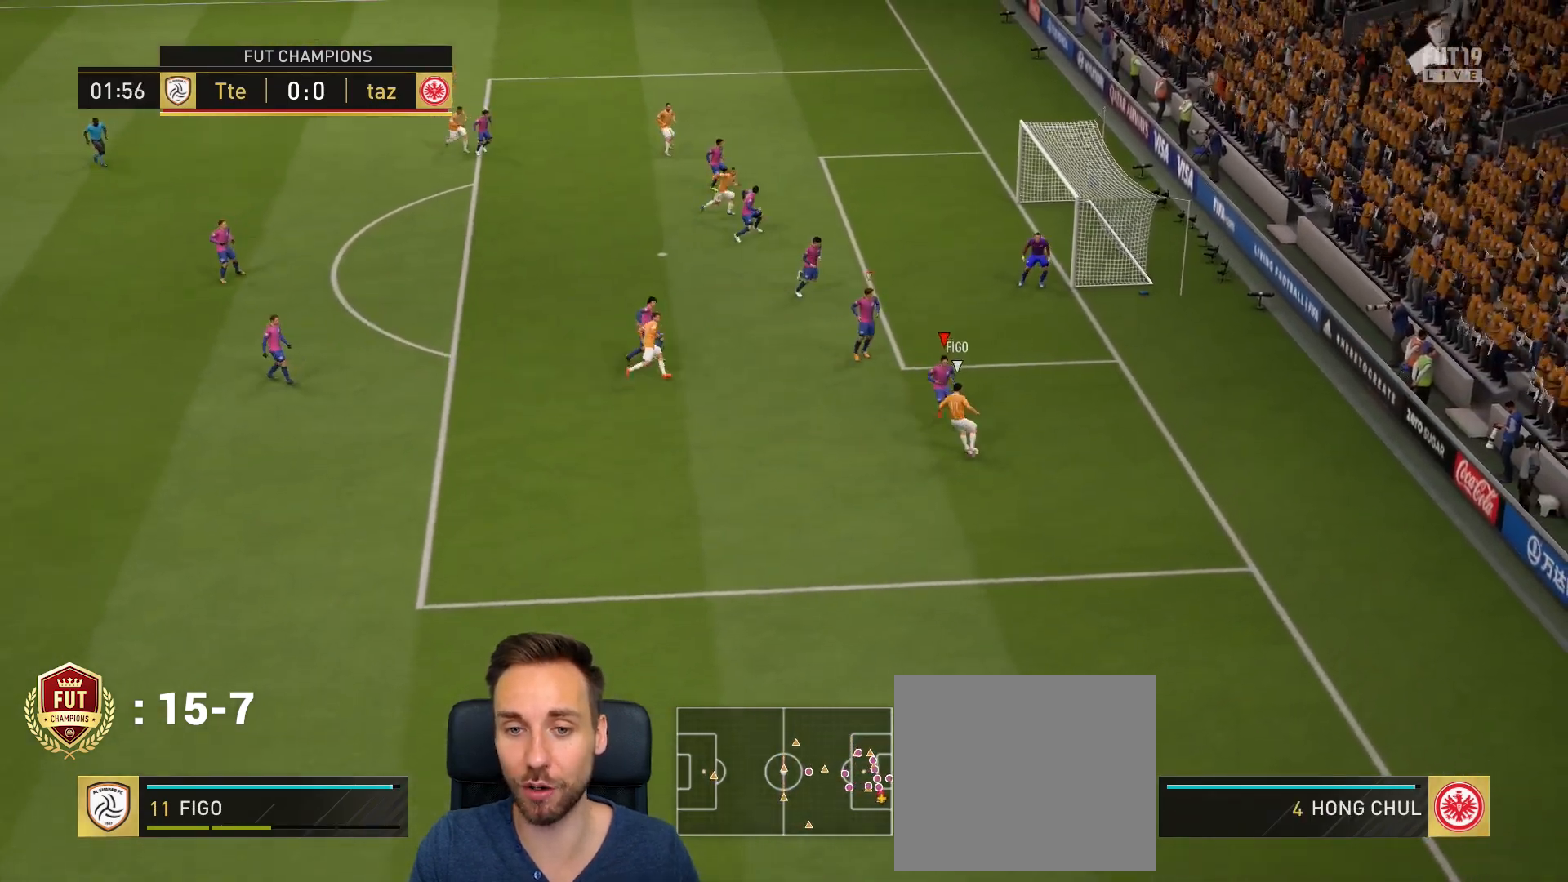
{"buttons": ["L2"], "left_stick": "down-left", "right_stick": "center", "events": [[150, "left_stick", "left"], [317, "left_stick", "down-left"], [350, "CIRCLE", "down"], [484, "CIRCLE", "up"]]}
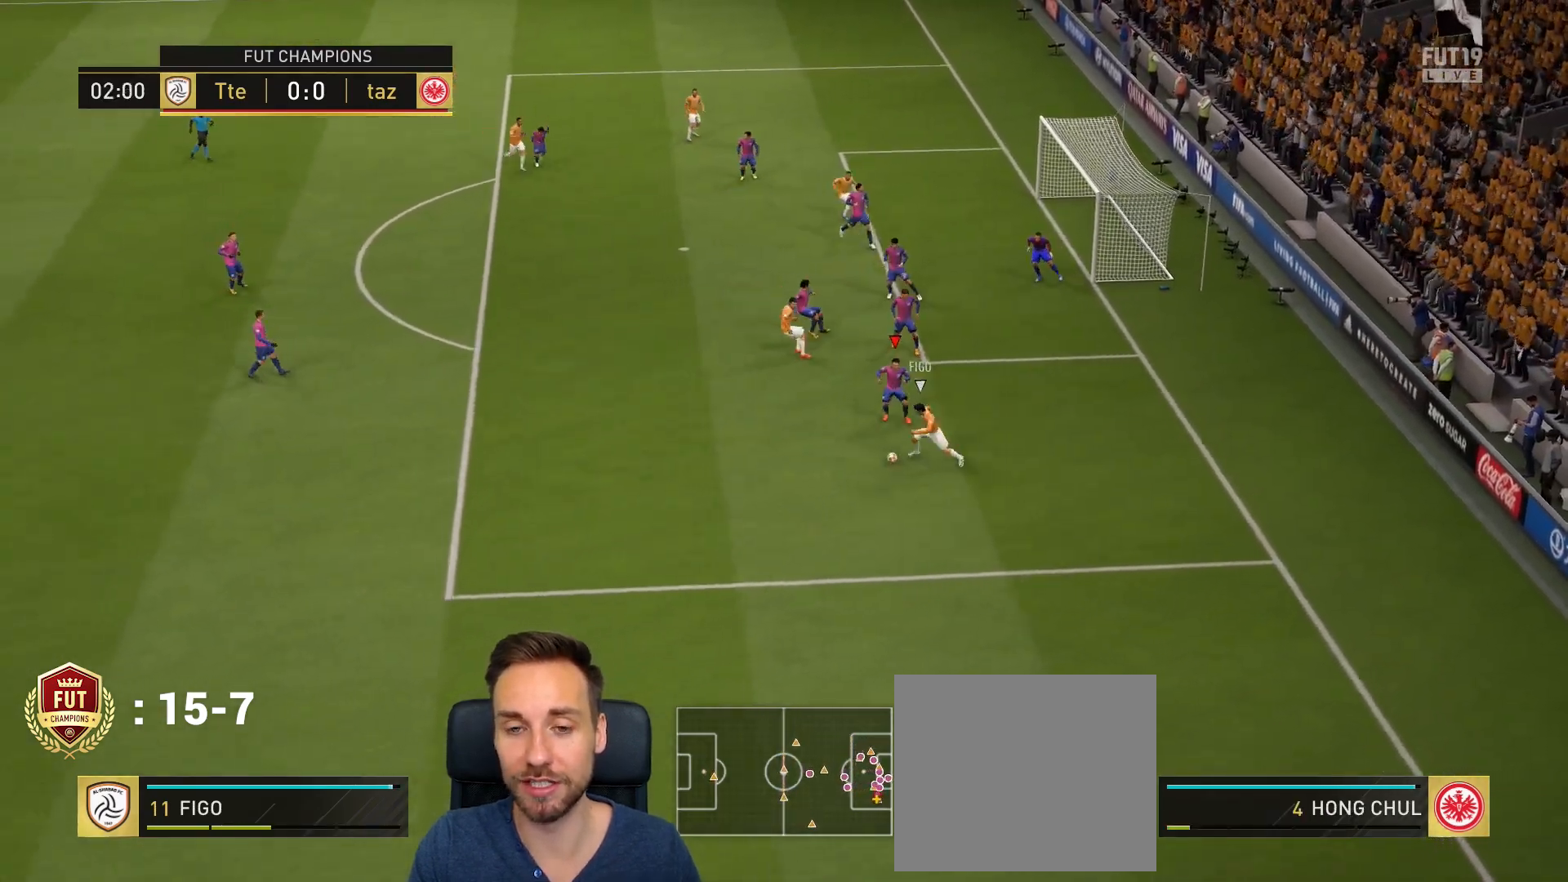
{"buttons": [], "left_stick": "left", "right_stick": "center", "events": [[50, "L2", "up"], [150, "left_stick", "left"]]}
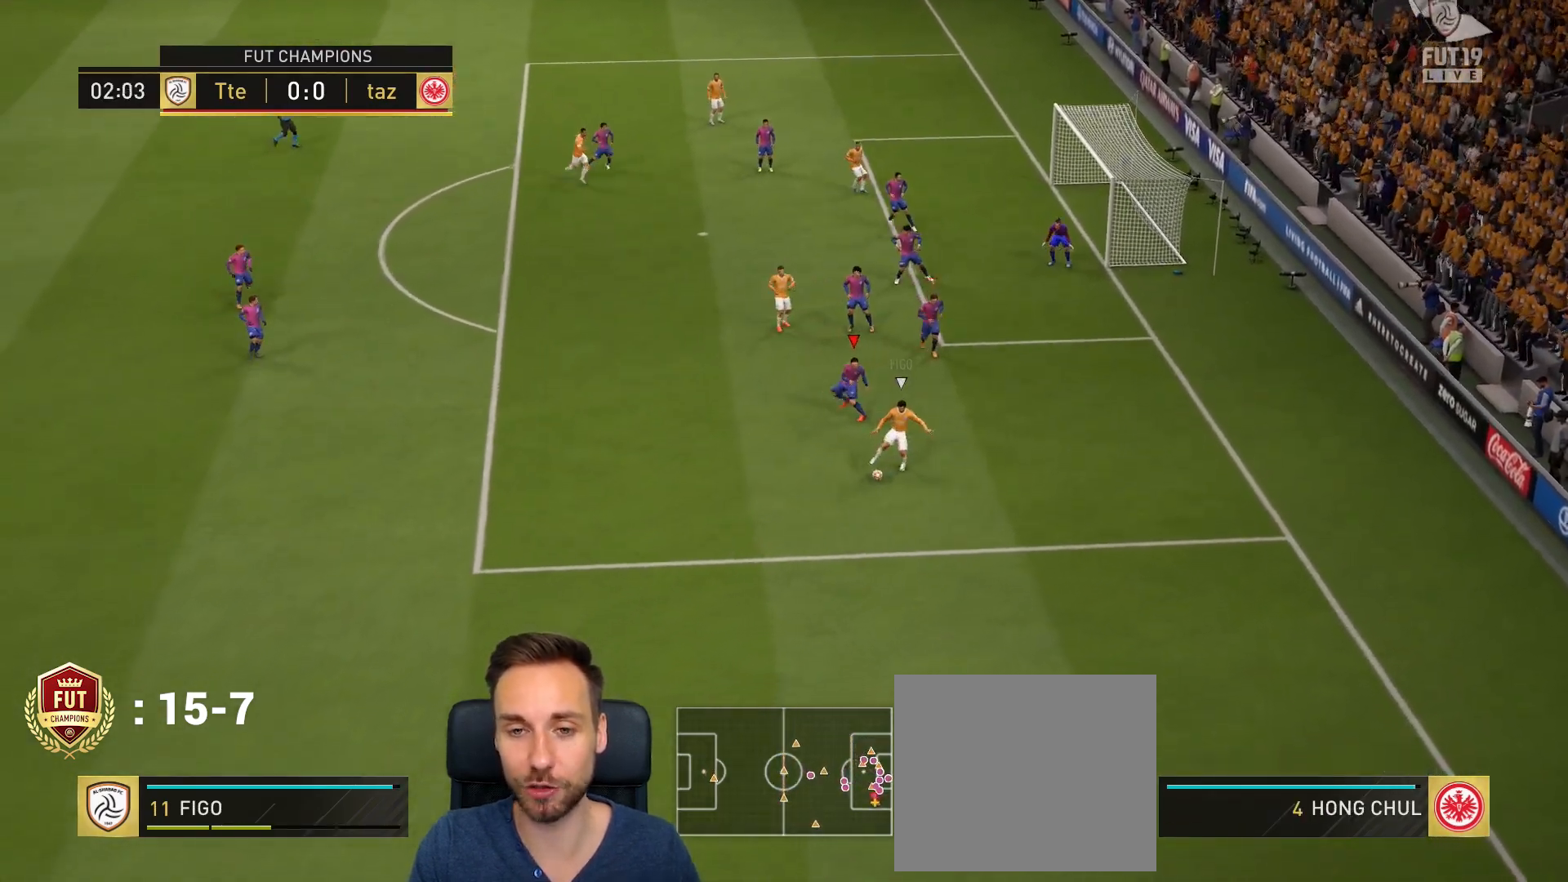
{"buttons": ["L2"], "left_stick": "right", "right_stick": "center", "events": [[134, "L2", "down"], [167, "left_stick", "up"], [334, "left_stick", "up-right"], [467, "left_stick", "right"]]}